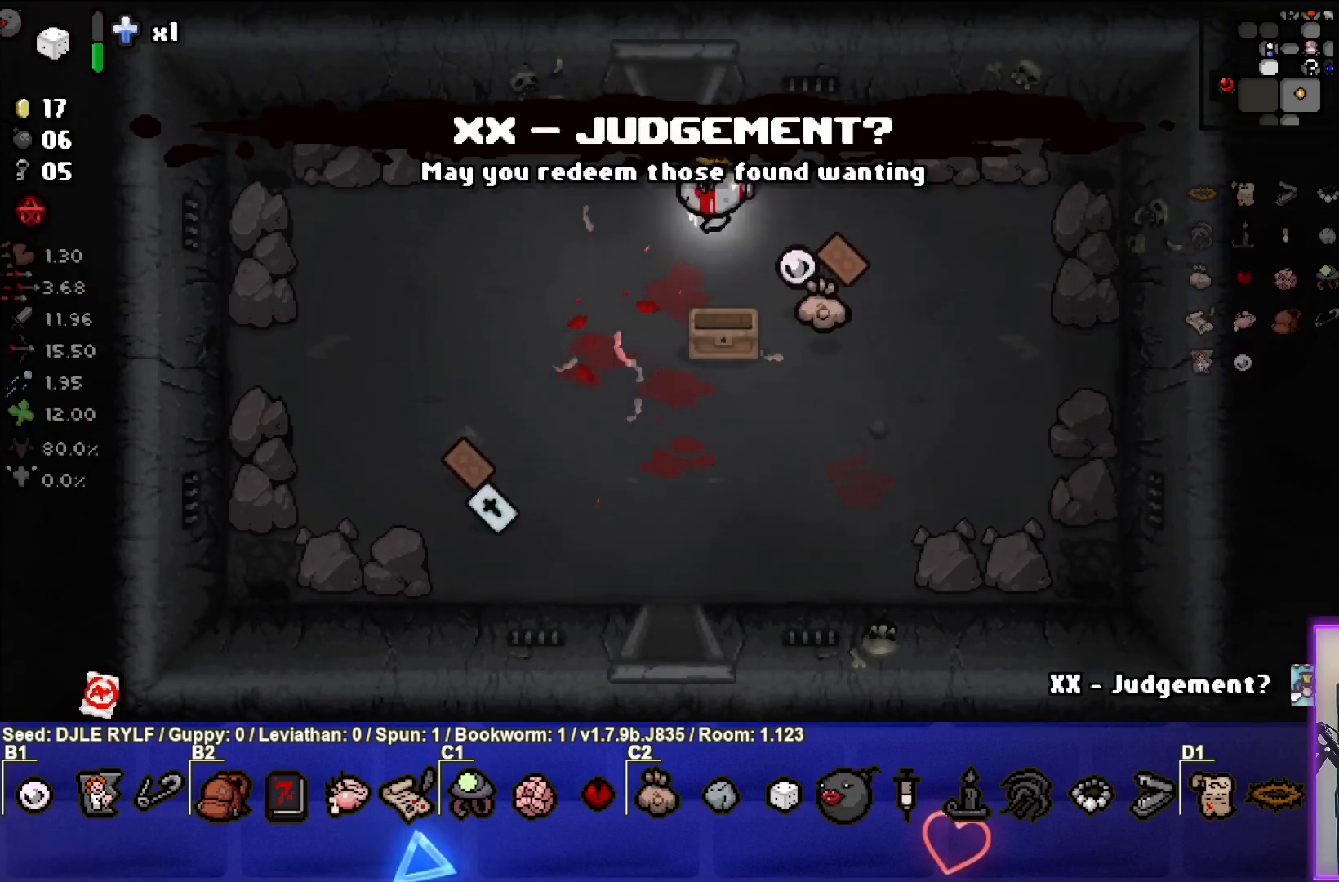
Gameplay with a controller (PlayStation layout); each line is a JSON object with the inputs held at the frame after it. "events" lists button and stick changes between this image and that frame as [ms after this image, input, new state], when the widget could be followed in between.
{"buttons": [], "left_stick": "down", "right_stick": "center", "events": [[83, "left_stick", "up-left"], [267, "left_stick", "up"], [433, "left_stick", "center"], [483, "left_stick", "down"]]}
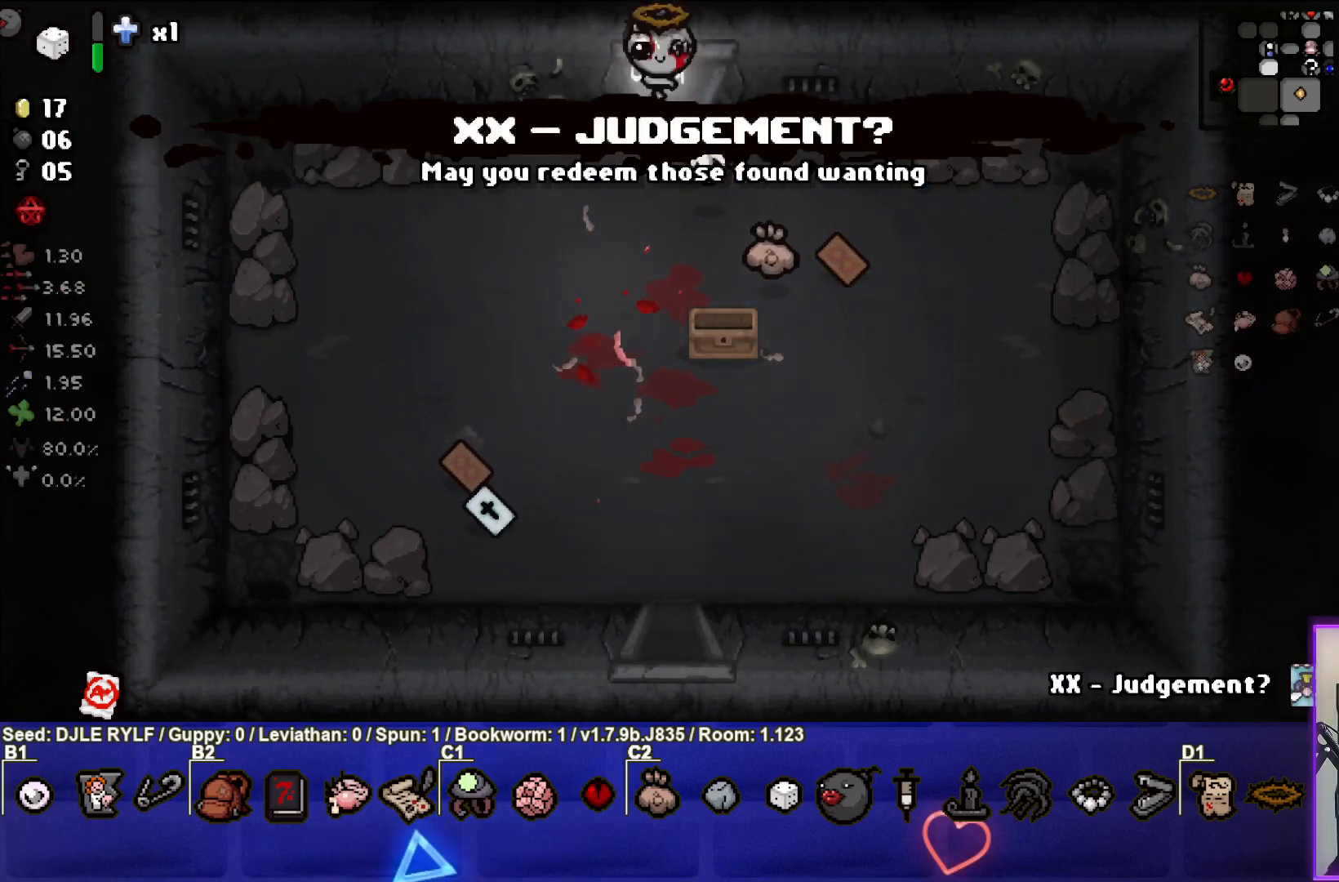
{"buttons": [], "left_stick": "center", "right_stick": "center", "events": [[200, "left_stick", "center"], [267, "left_stick", "up"], [450, "left_stick", "center"]]}
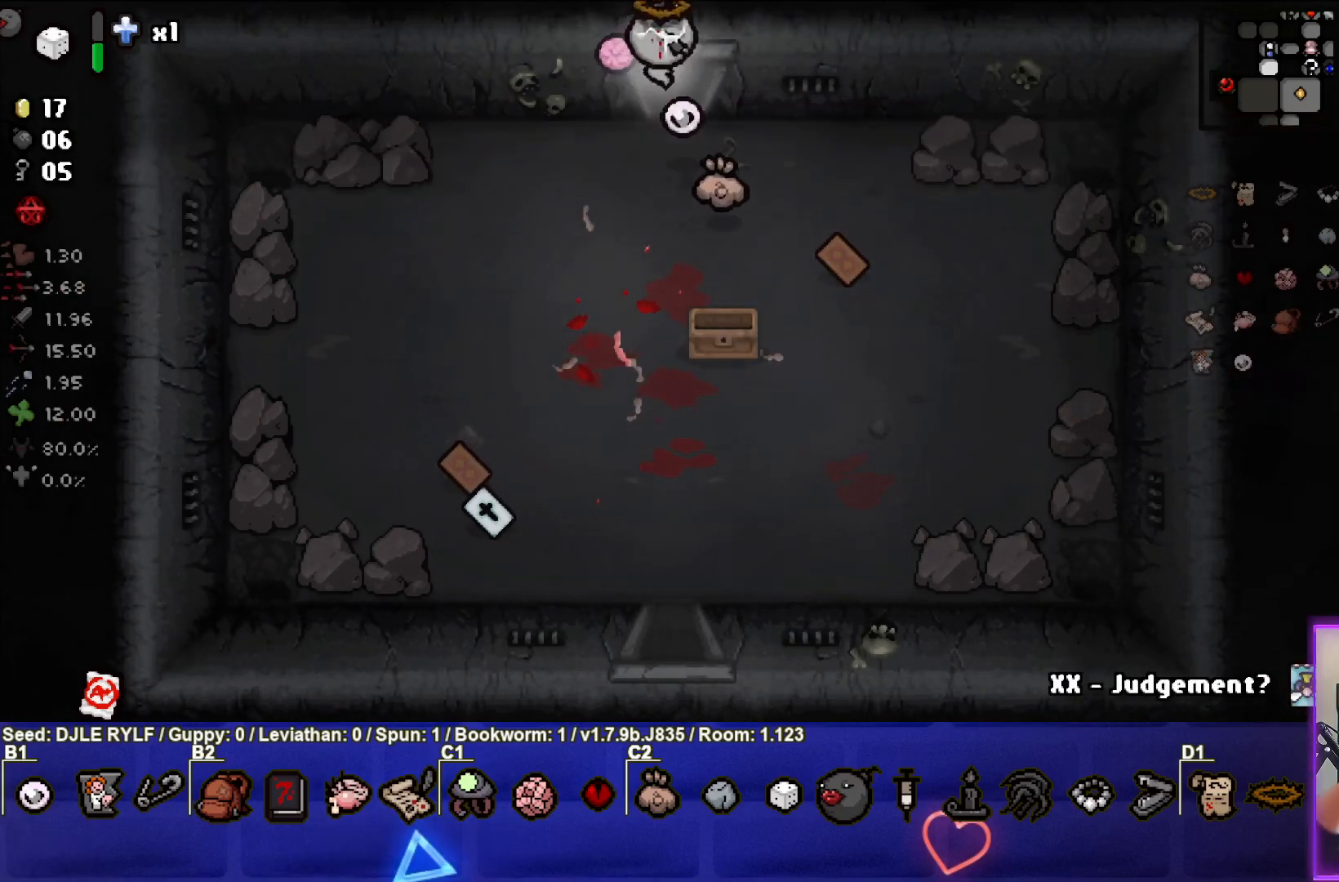
{"buttons": [], "left_stick": "center", "right_stick": "center", "events": [[133, "left_stick", "up-right"], [350, "left_stick", "center"]]}
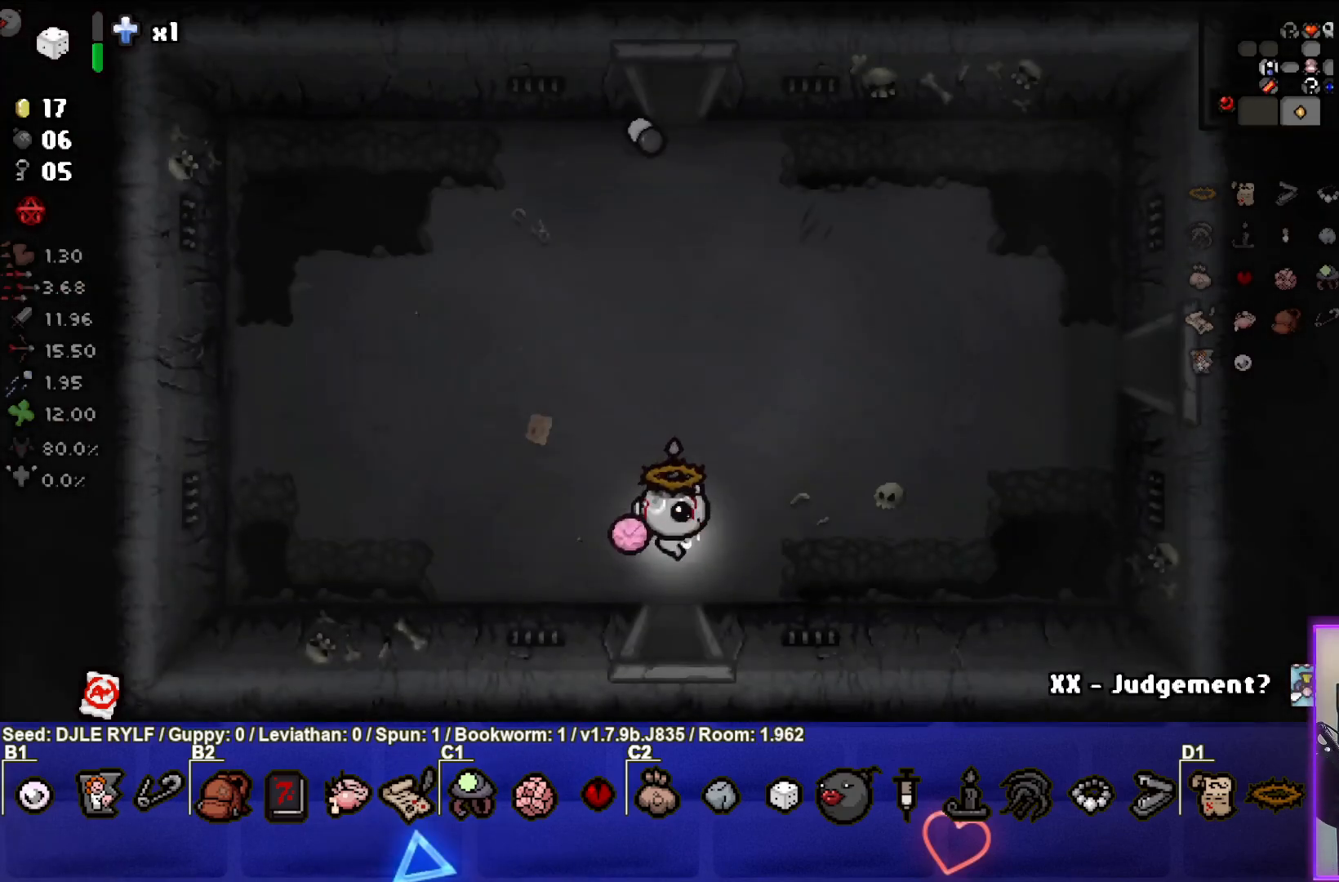
{"buttons": [], "left_stick": "up-right", "right_stick": "center", "events": [[17, "left_stick", "right"], [167, "left_stick", "up-right"]]}
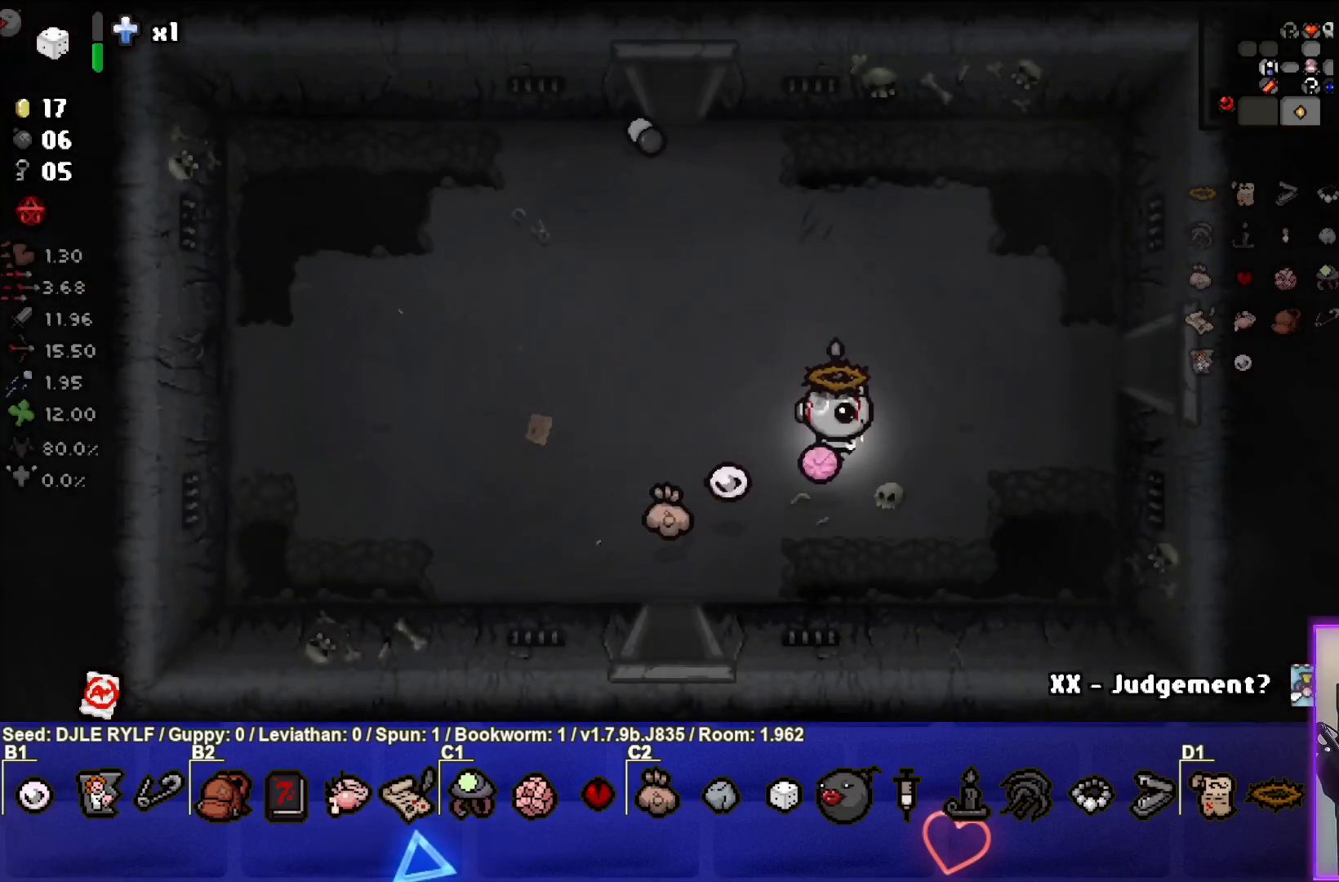
{"buttons": [], "left_stick": "right", "right_stick": "center", "events": [[467, "left_stick", "right"]]}
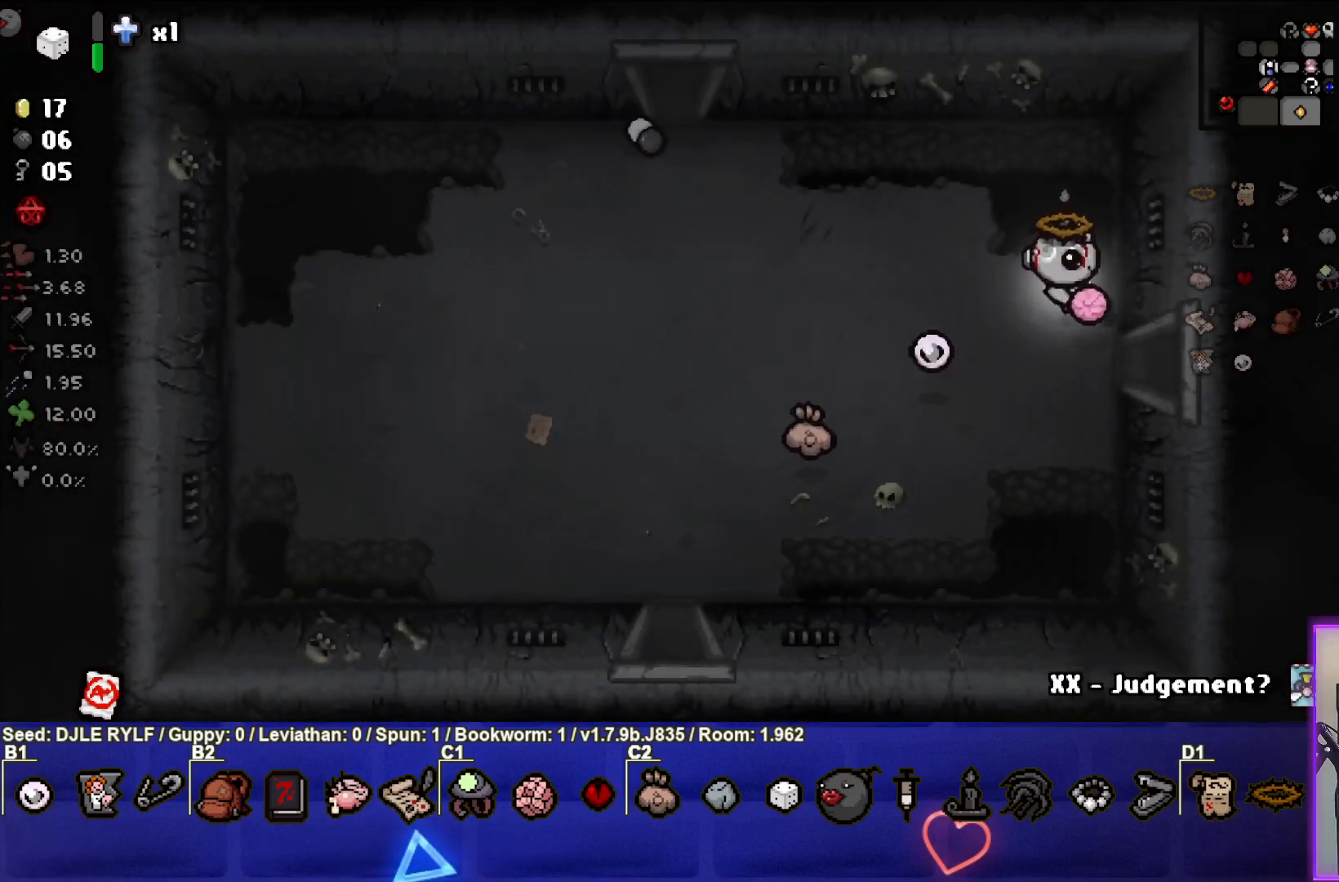
{"buttons": [], "left_stick": "right", "right_stick": "center", "events": [[83, "left_stick", "down-right"], [433, "left_stick", "right"]]}
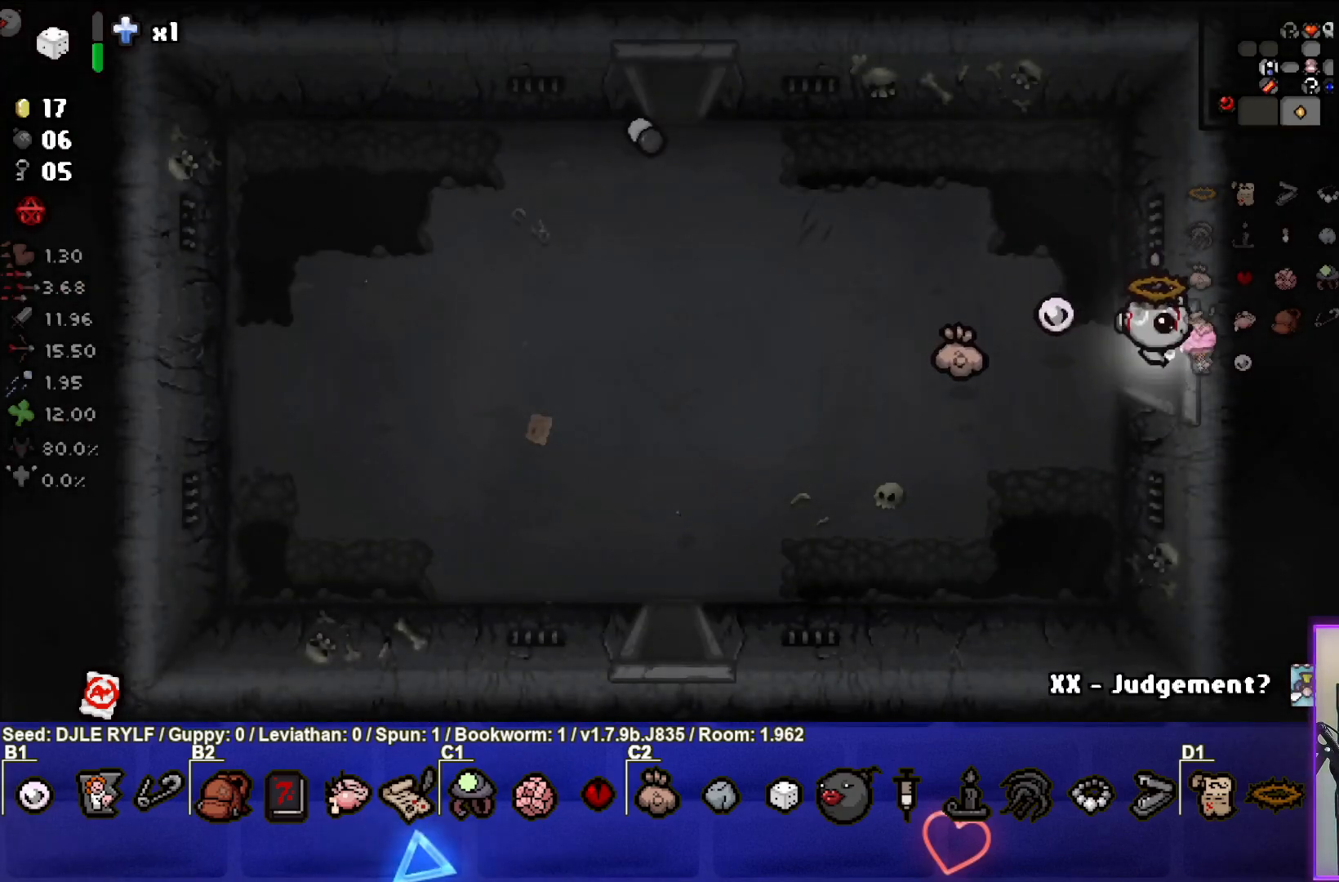
{"buttons": [], "left_stick": "center", "right_stick": "center", "events": [[100, "left_stick", "center"]]}
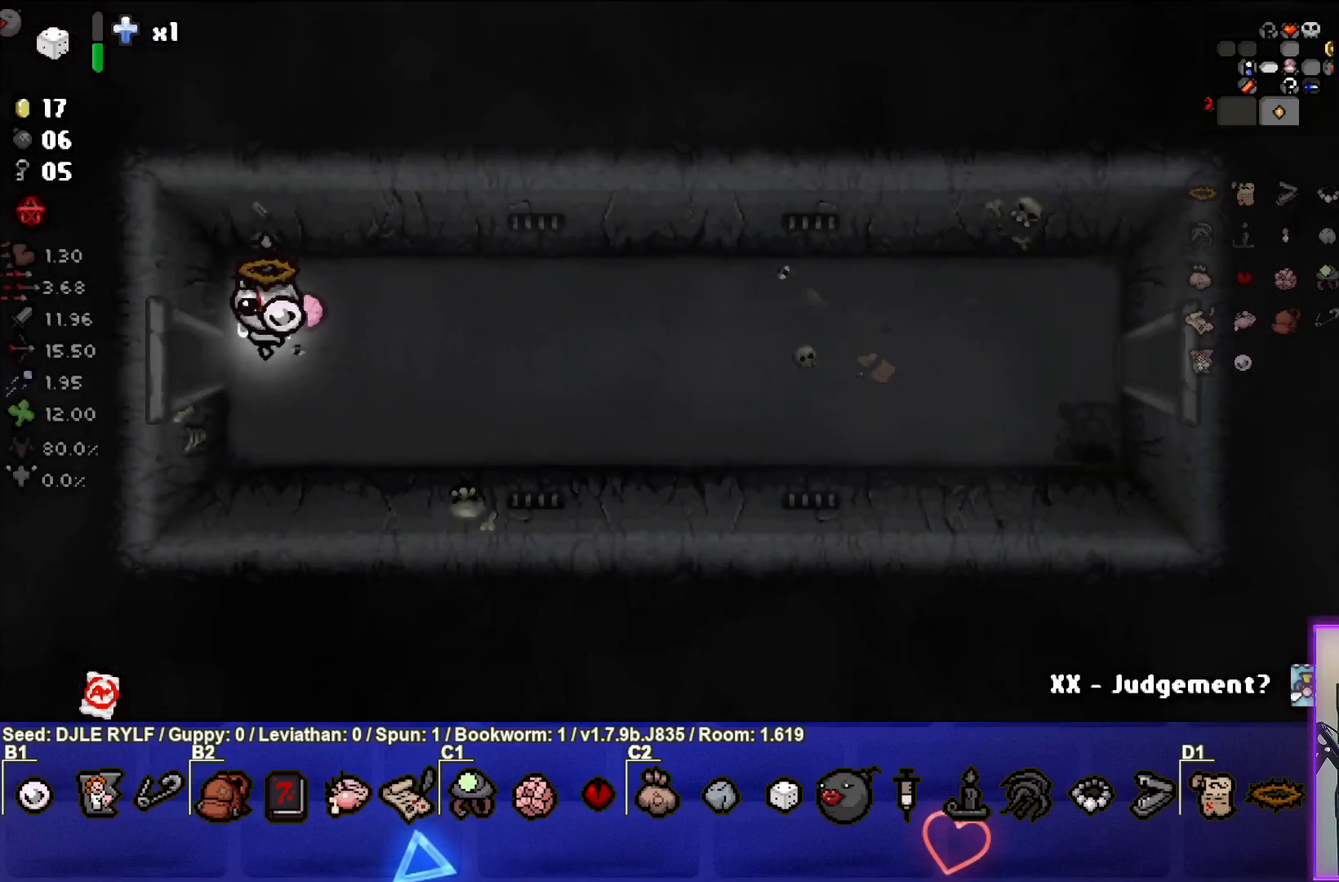
{"buttons": [], "left_stick": "right", "right_stick": "center", "events": [[17, "left_stick", "right"]]}
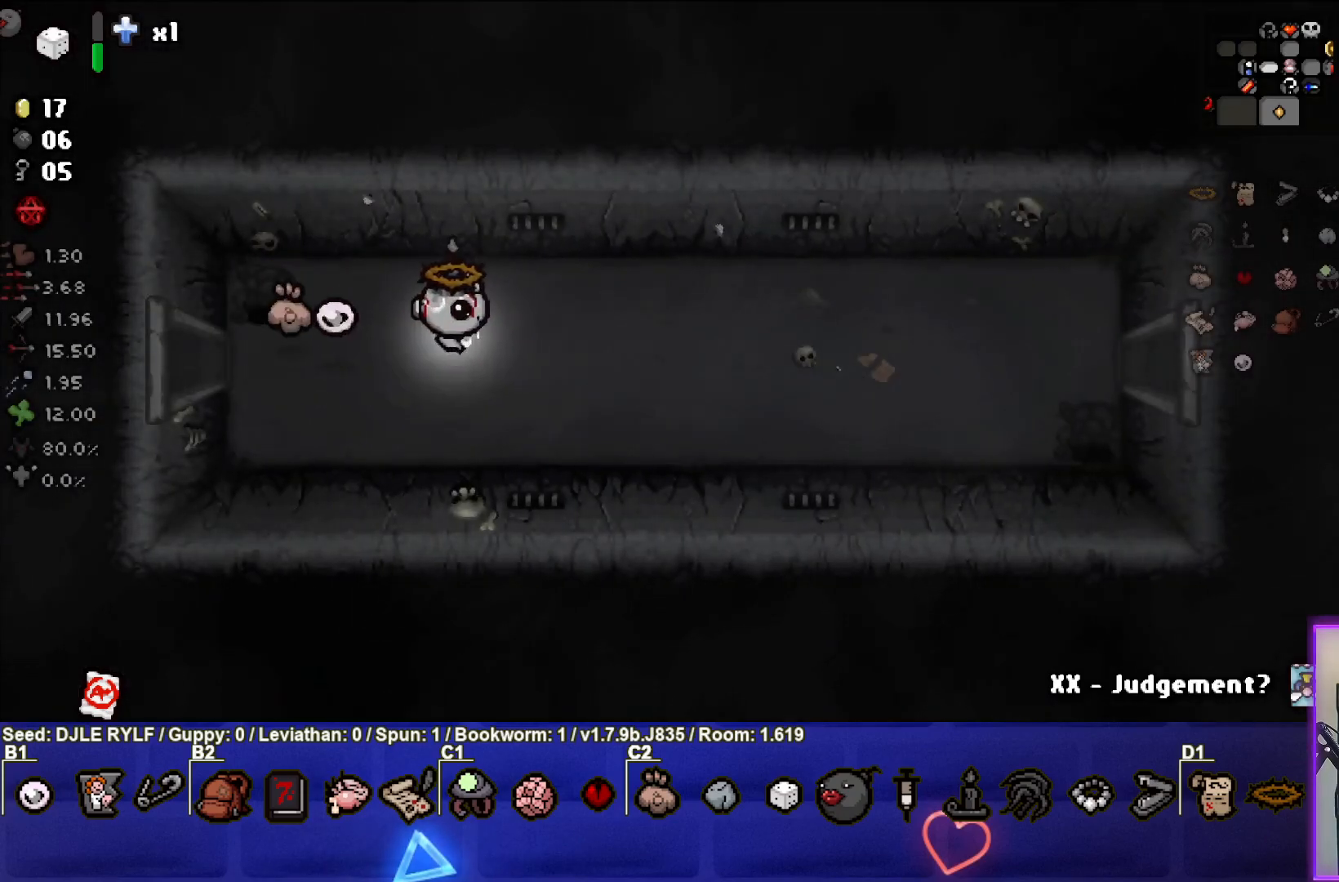
{"buttons": [], "left_stick": "right", "right_stick": "center", "events": []}
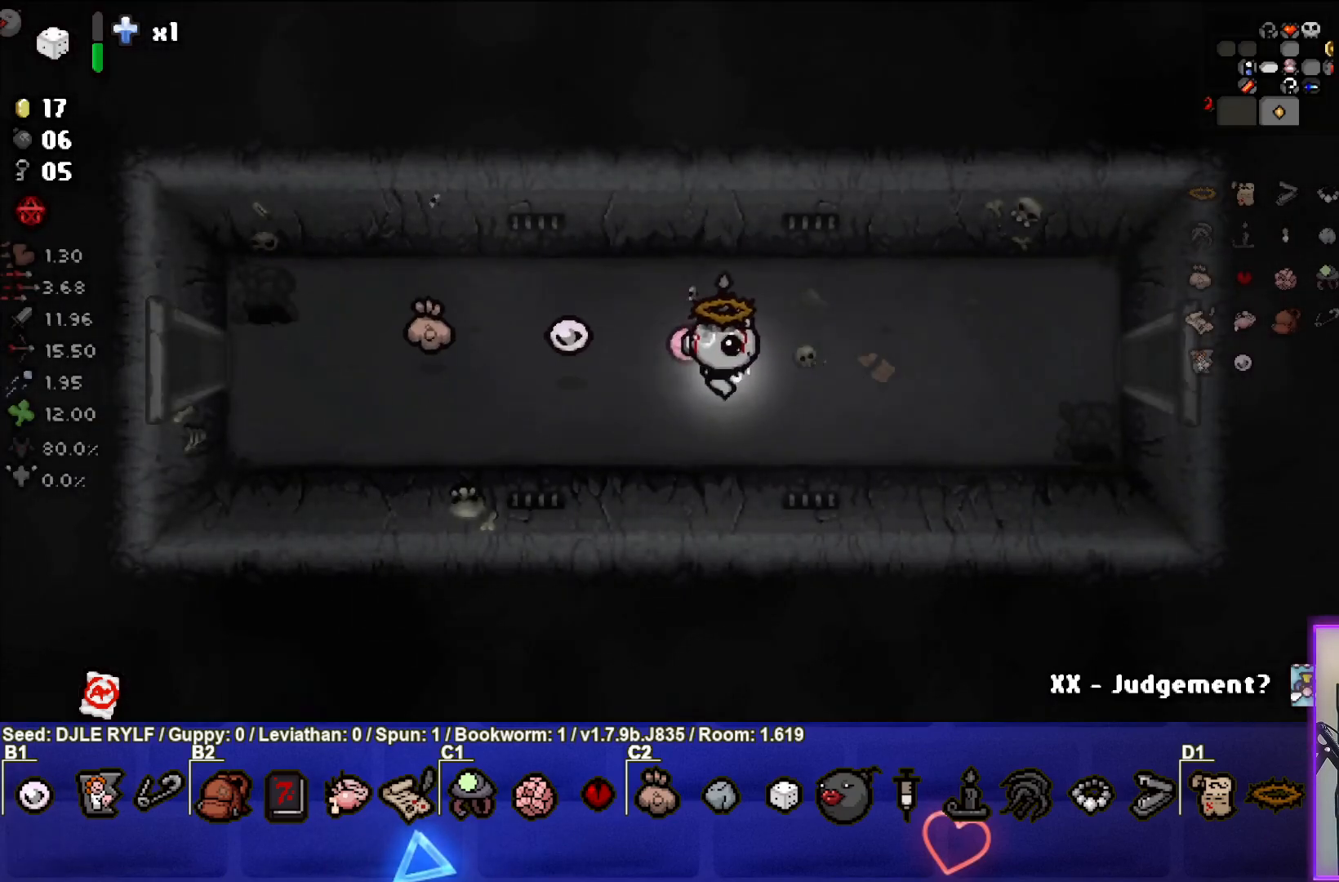
{"buttons": [], "left_stick": "right", "right_stick": "center", "events": []}
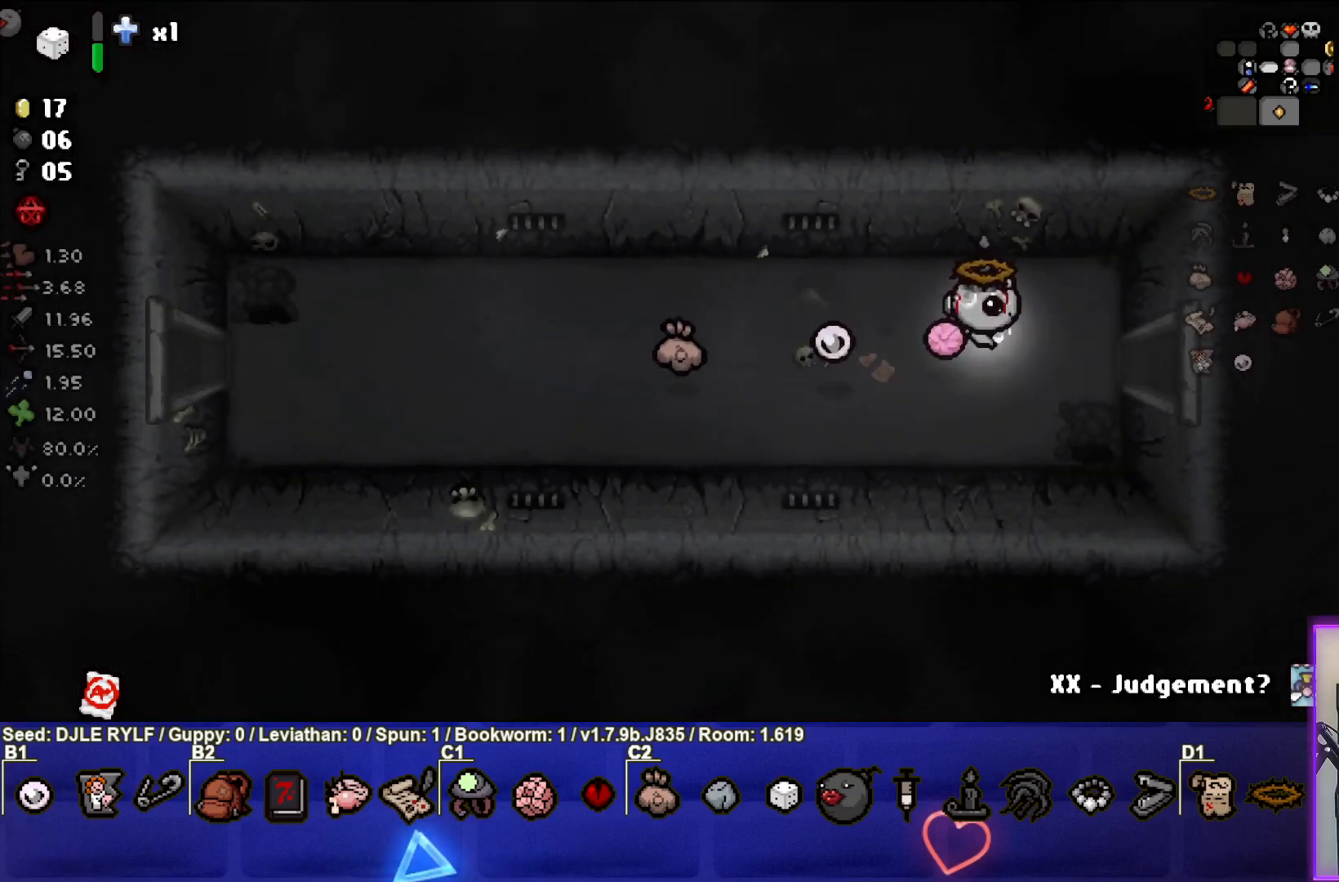
{"buttons": [], "left_stick": "center", "right_stick": "center", "events": [[400, "left_stick", "center"]]}
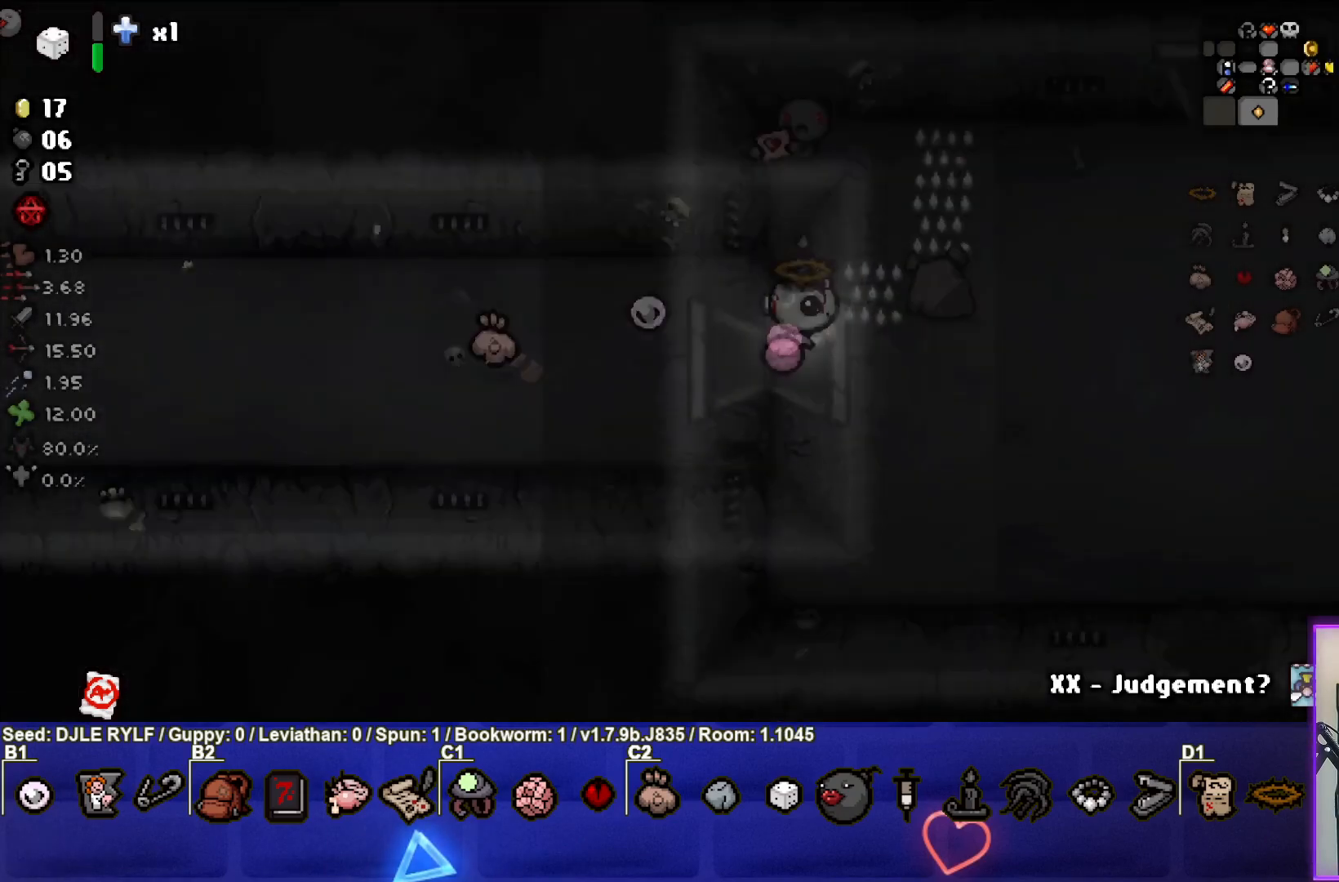
{"buttons": [], "left_stick": "right", "right_stick": "center", "events": [[350, "left_stick", "right"]]}
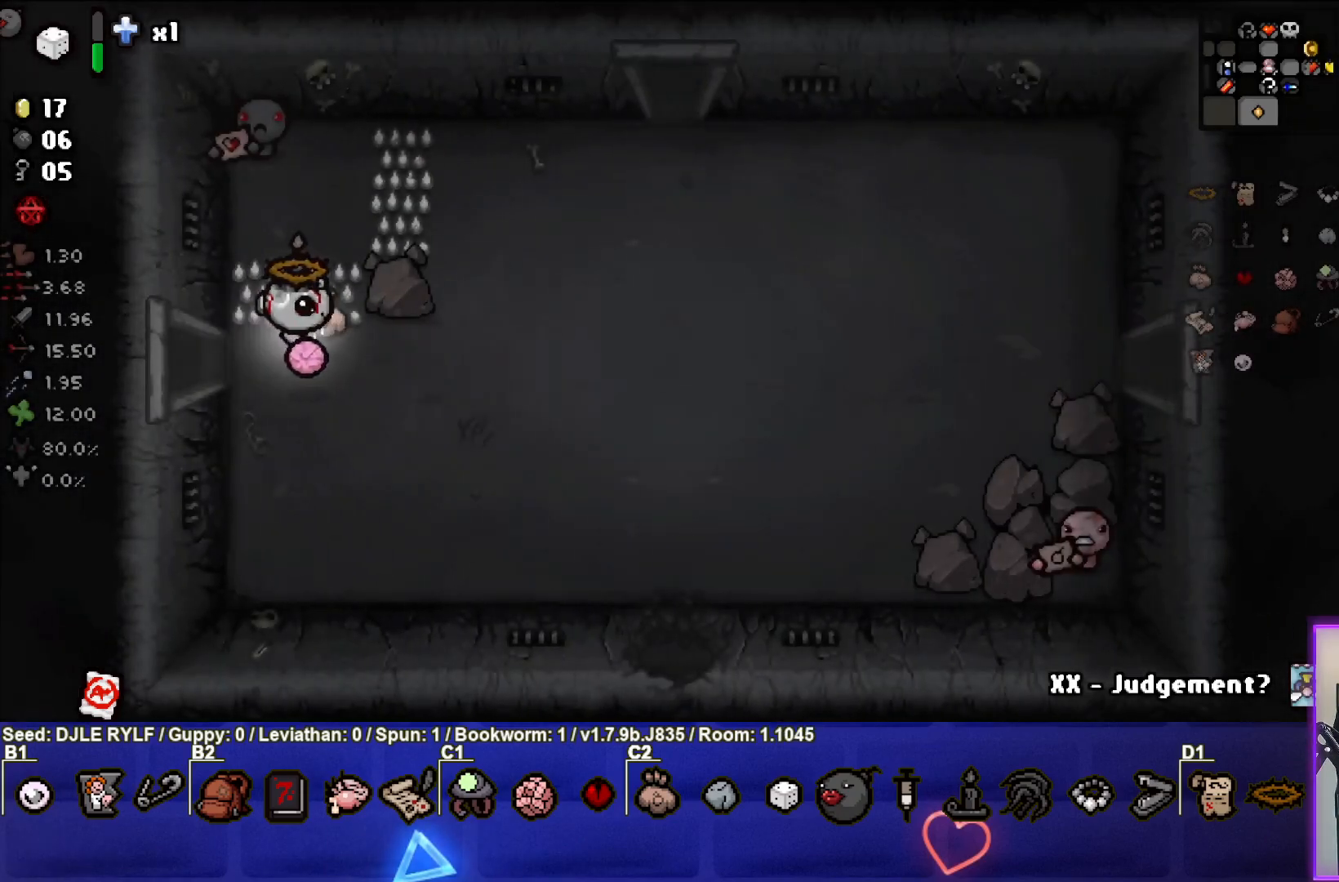
{"buttons": [], "left_stick": "up-right", "right_stick": "center", "events": [[383, "left_stick", "up-right"]]}
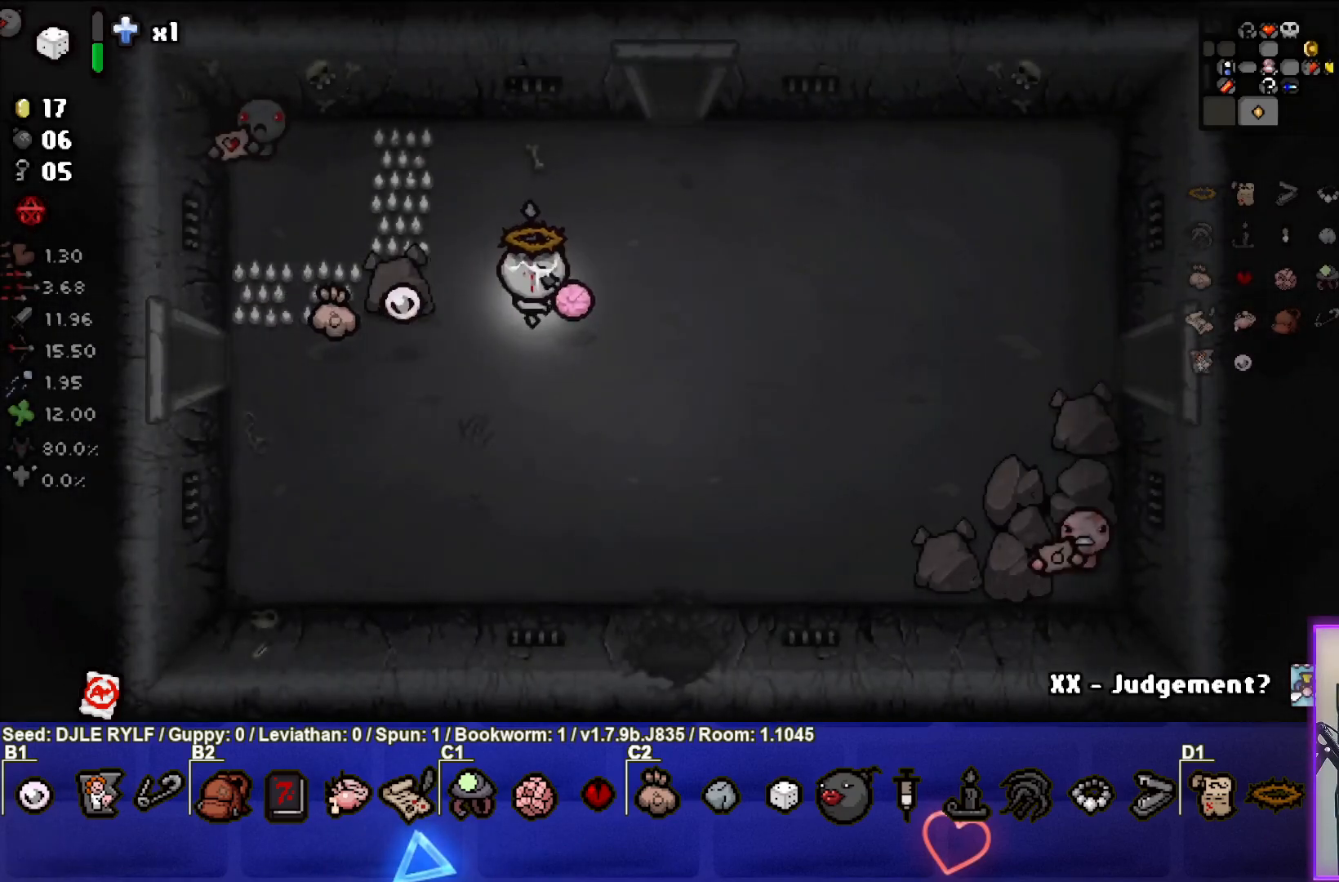
{"buttons": [], "left_stick": "up", "right_stick": "center", "events": [[350, "left_stick", "up"]]}
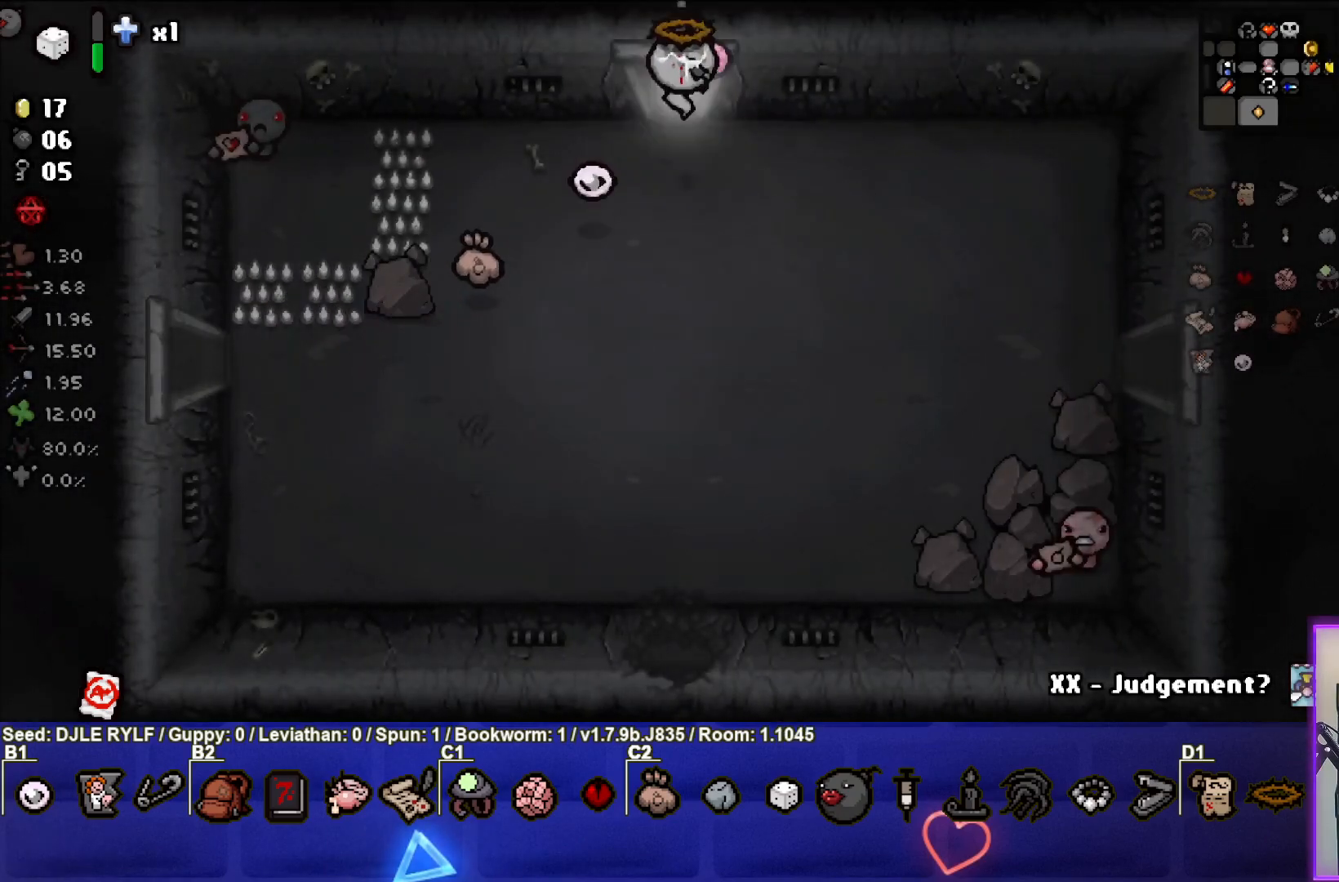
{"buttons": [], "left_stick": "center", "right_stick": "center", "events": [[200, "left_stick", "center"]]}
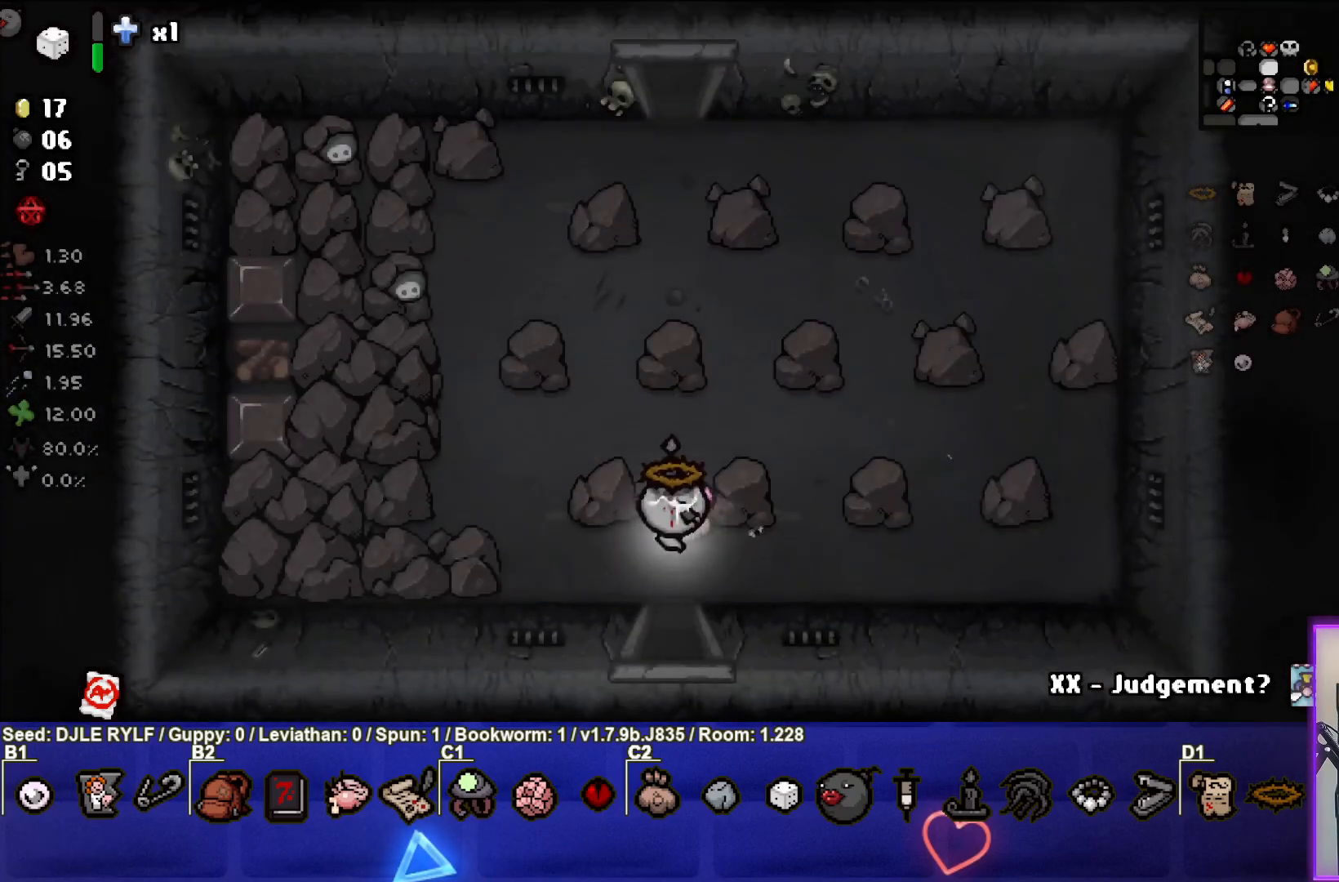
{"buttons": [], "left_stick": "center", "right_stick": "center", "events": []}
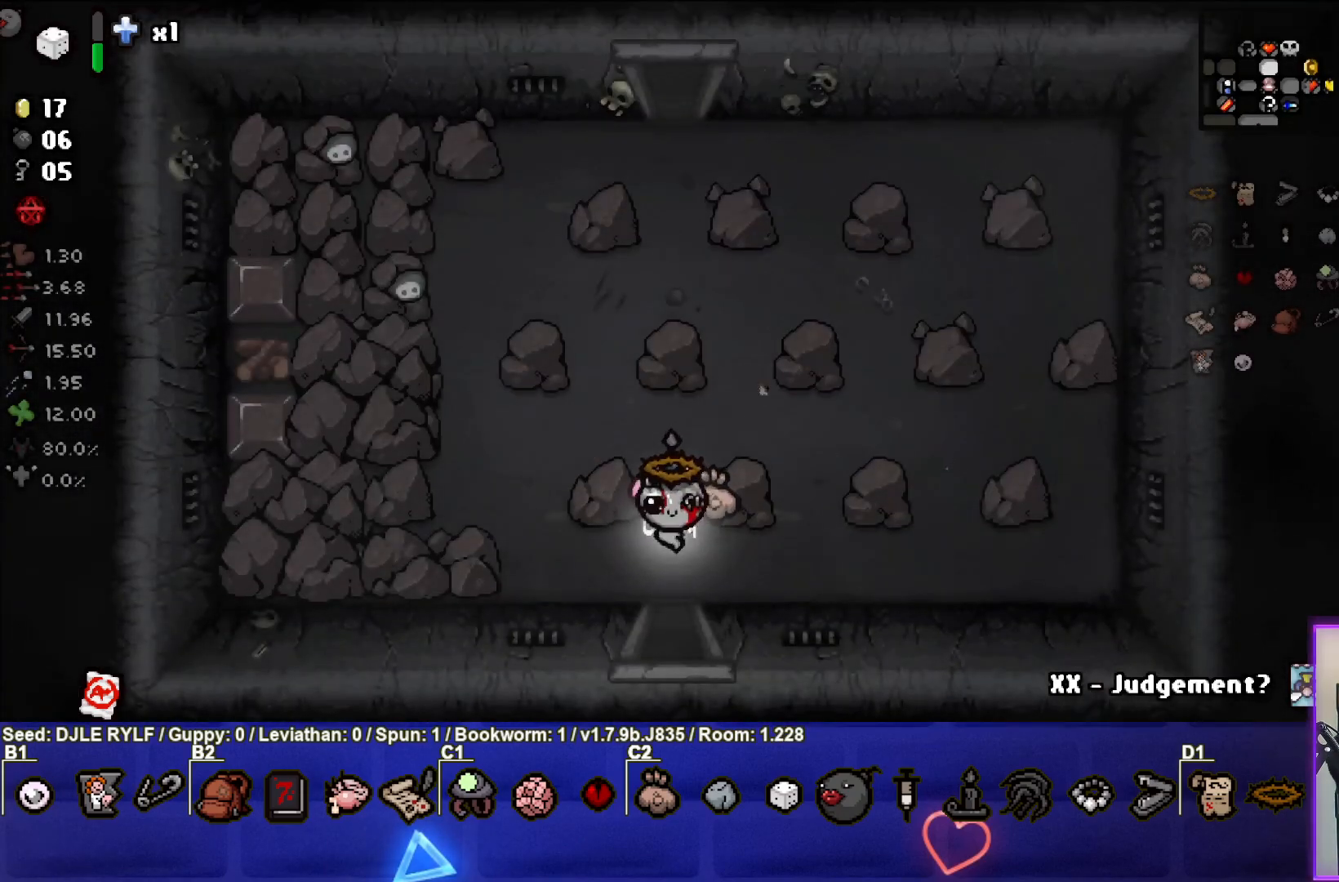
{"buttons": [], "left_stick": "center", "right_stick": "center", "events": []}
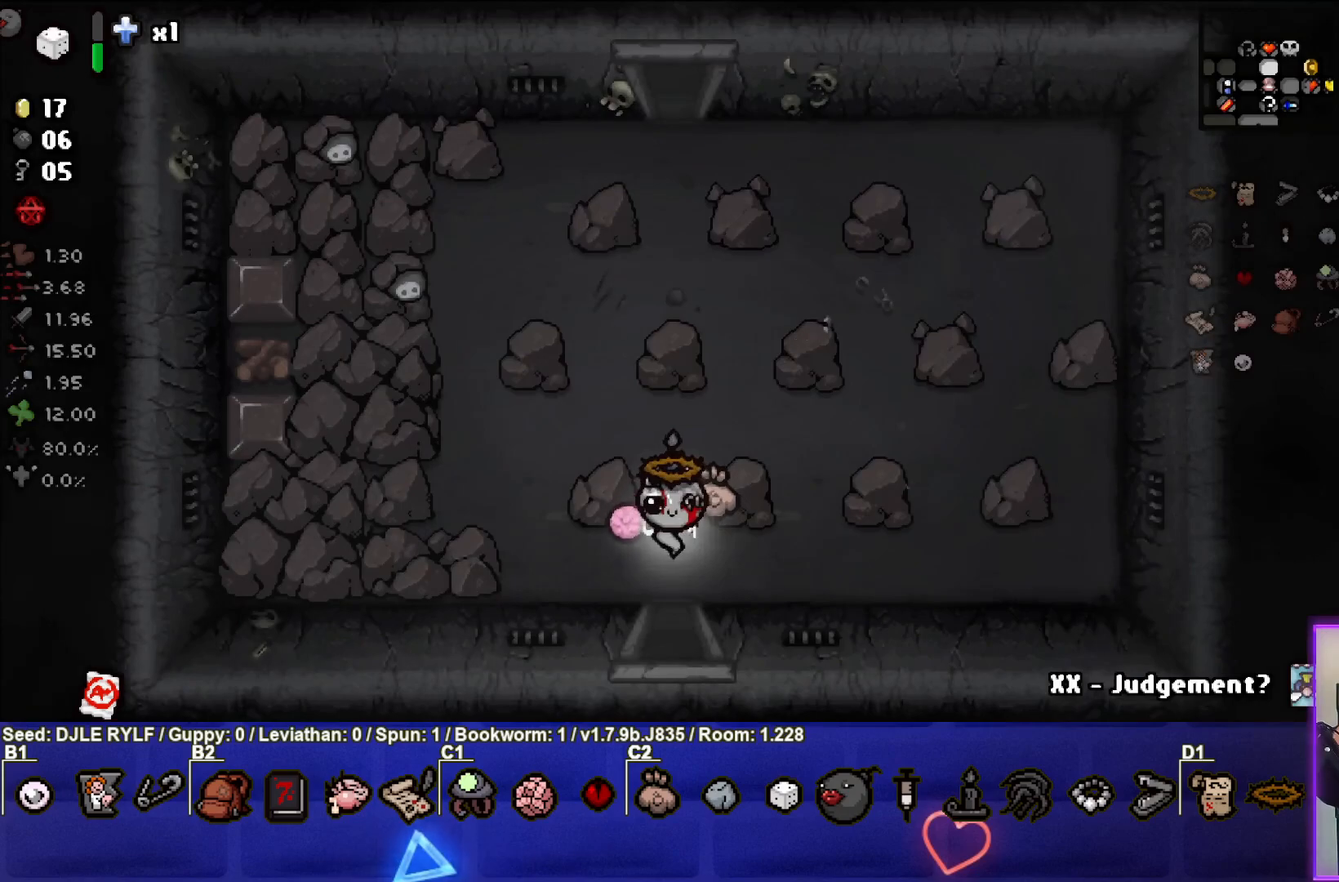
{"buttons": [], "left_stick": "center", "right_stick": "center", "events": []}
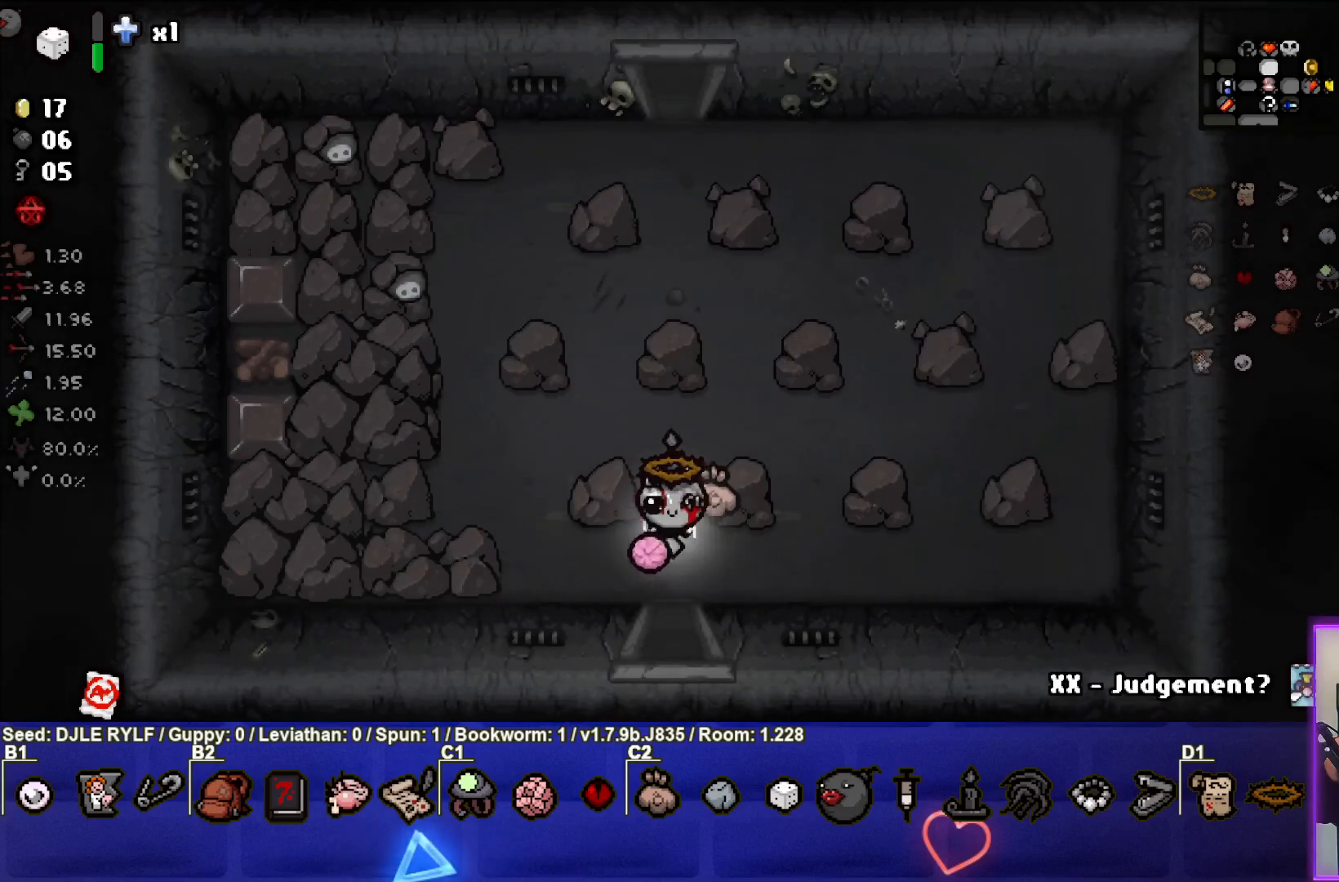
{"buttons": [], "left_stick": "center", "right_stick": "center", "events": []}
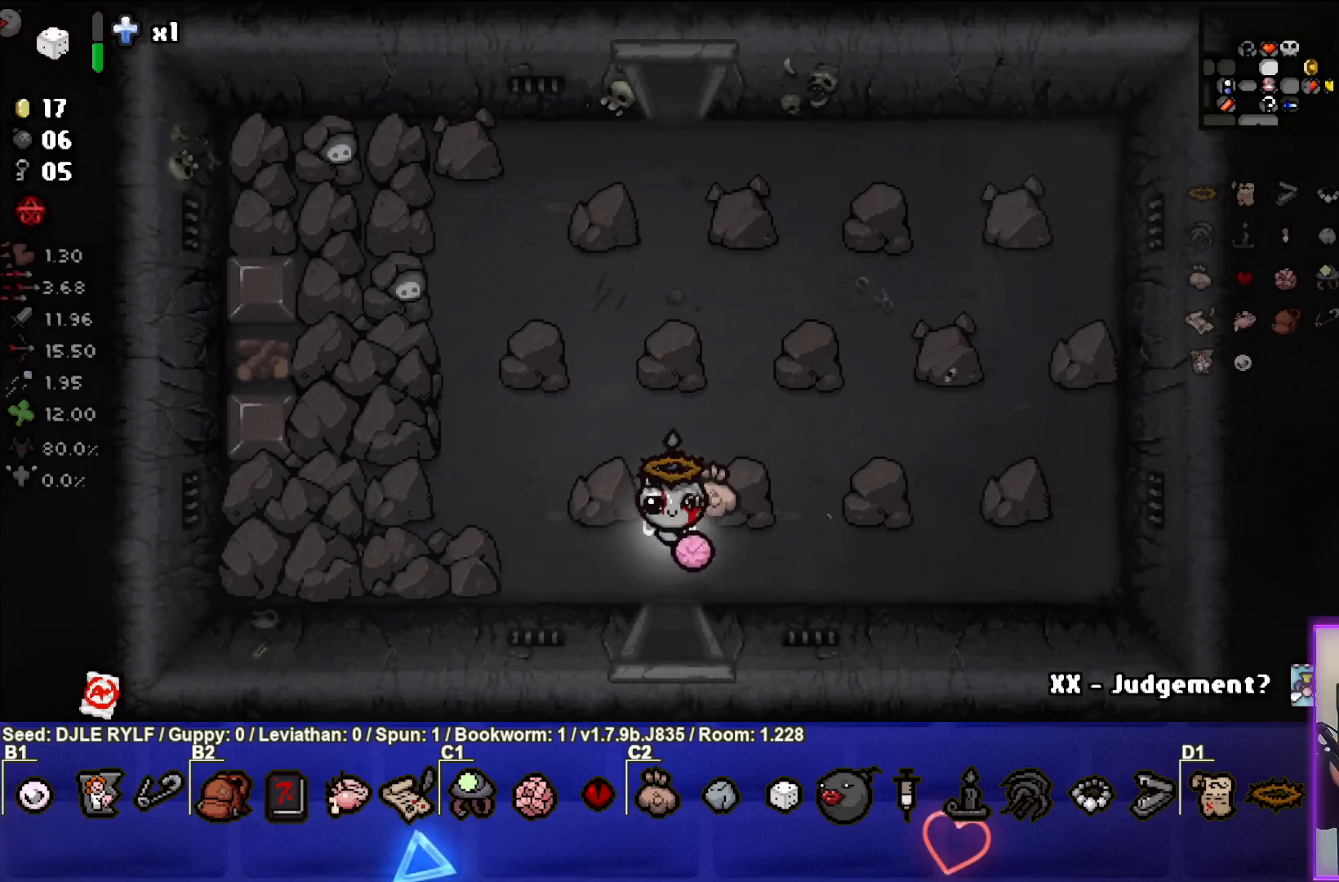
{"buttons": [], "left_stick": "center", "right_stick": "center", "events": []}
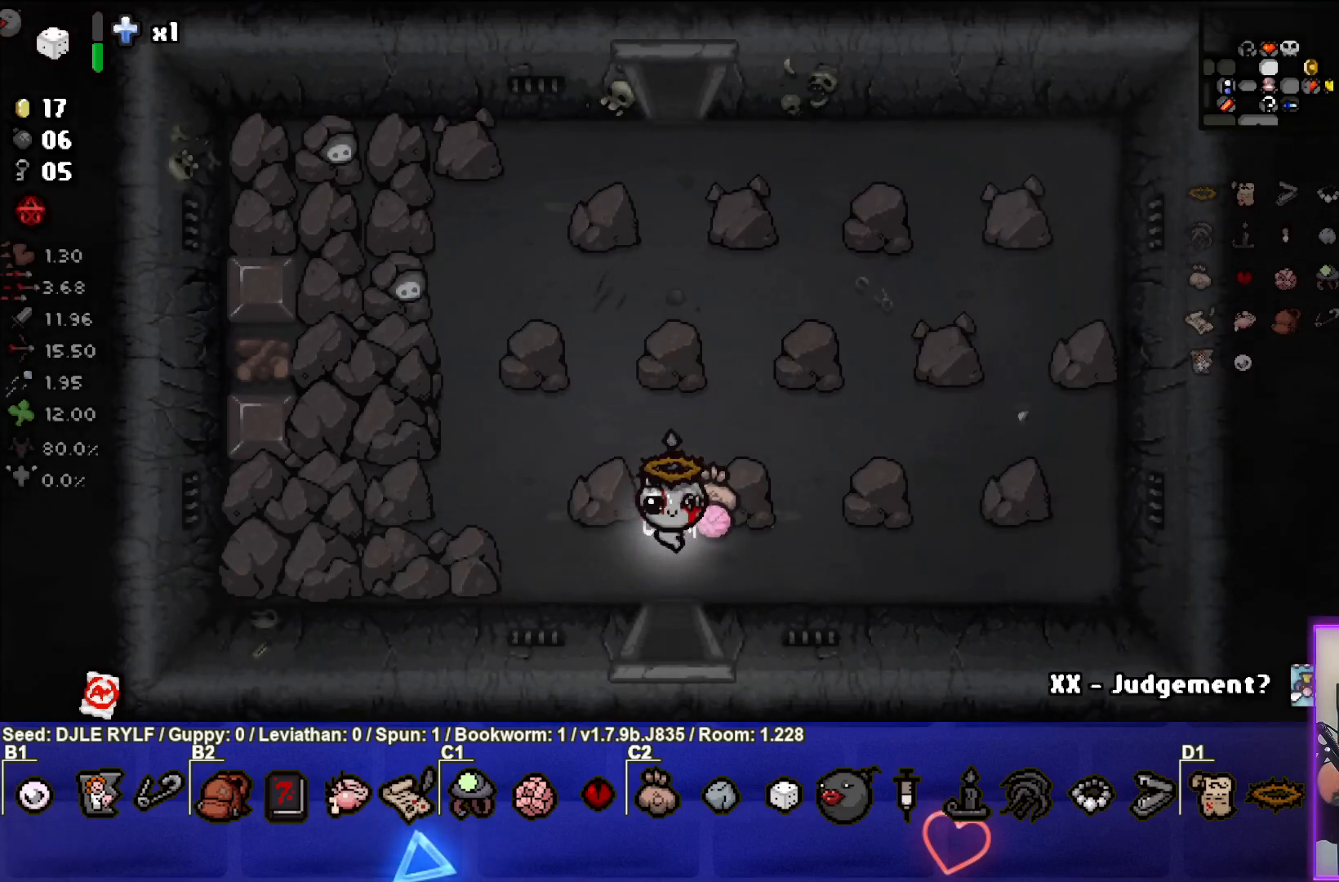
{"buttons": [], "left_stick": "center", "right_stick": "center", "events": []}
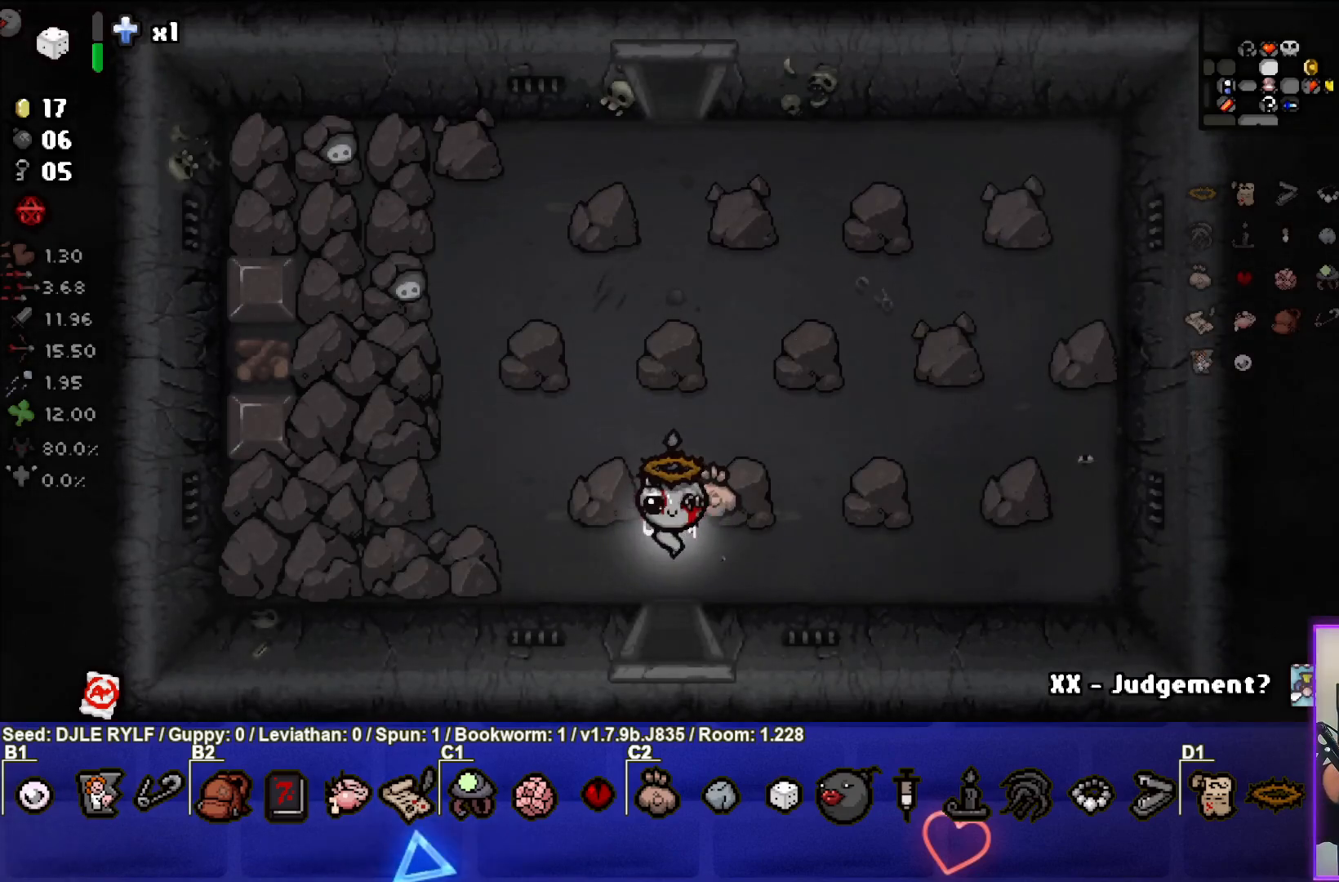
{"buttons": [], "left_stick": "up", "right_stick": "center", "events": [[167, "left_stick", "up"]]}
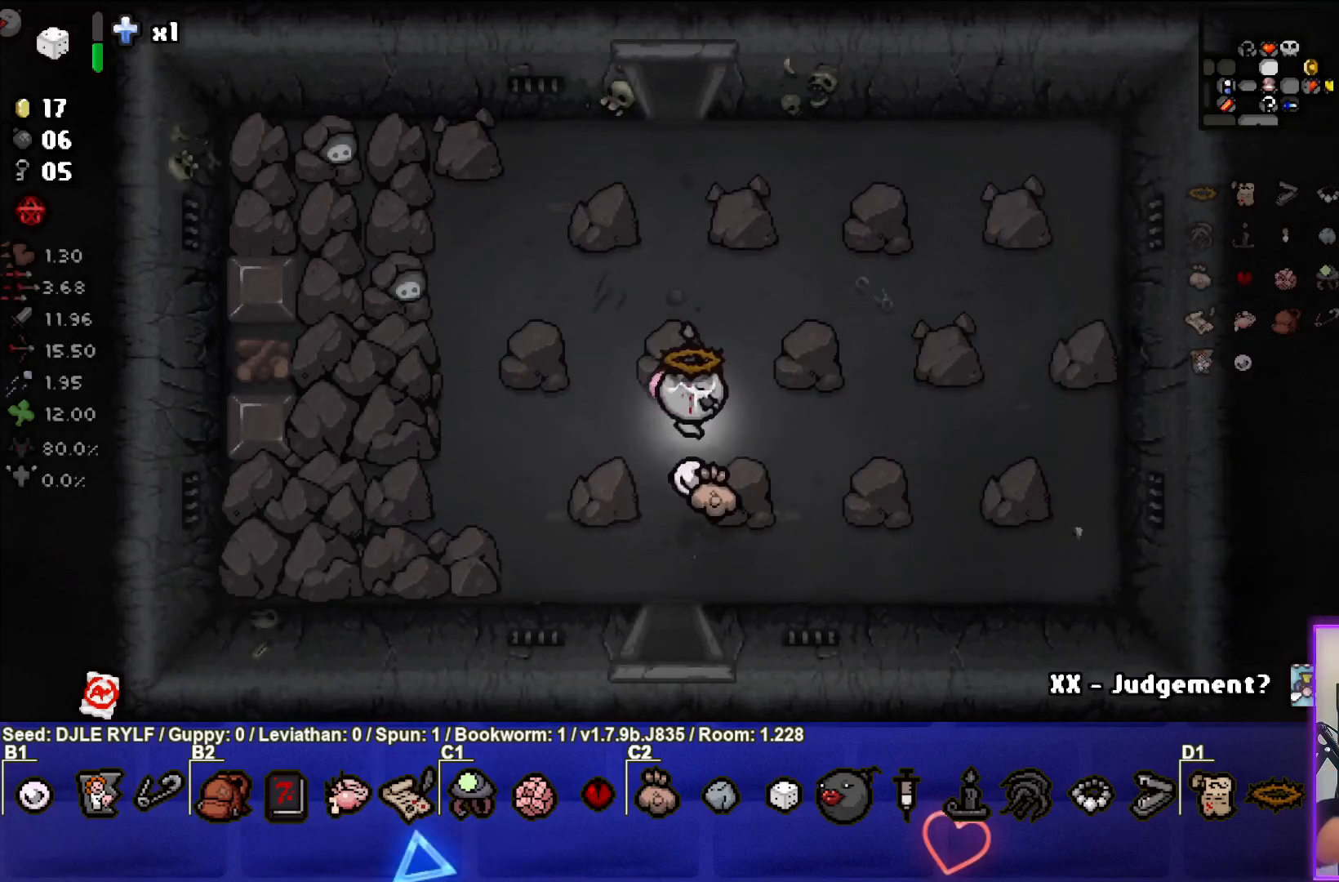
{"buttons": [], "left_stick": "up", "right_stick": "center", "events": []}
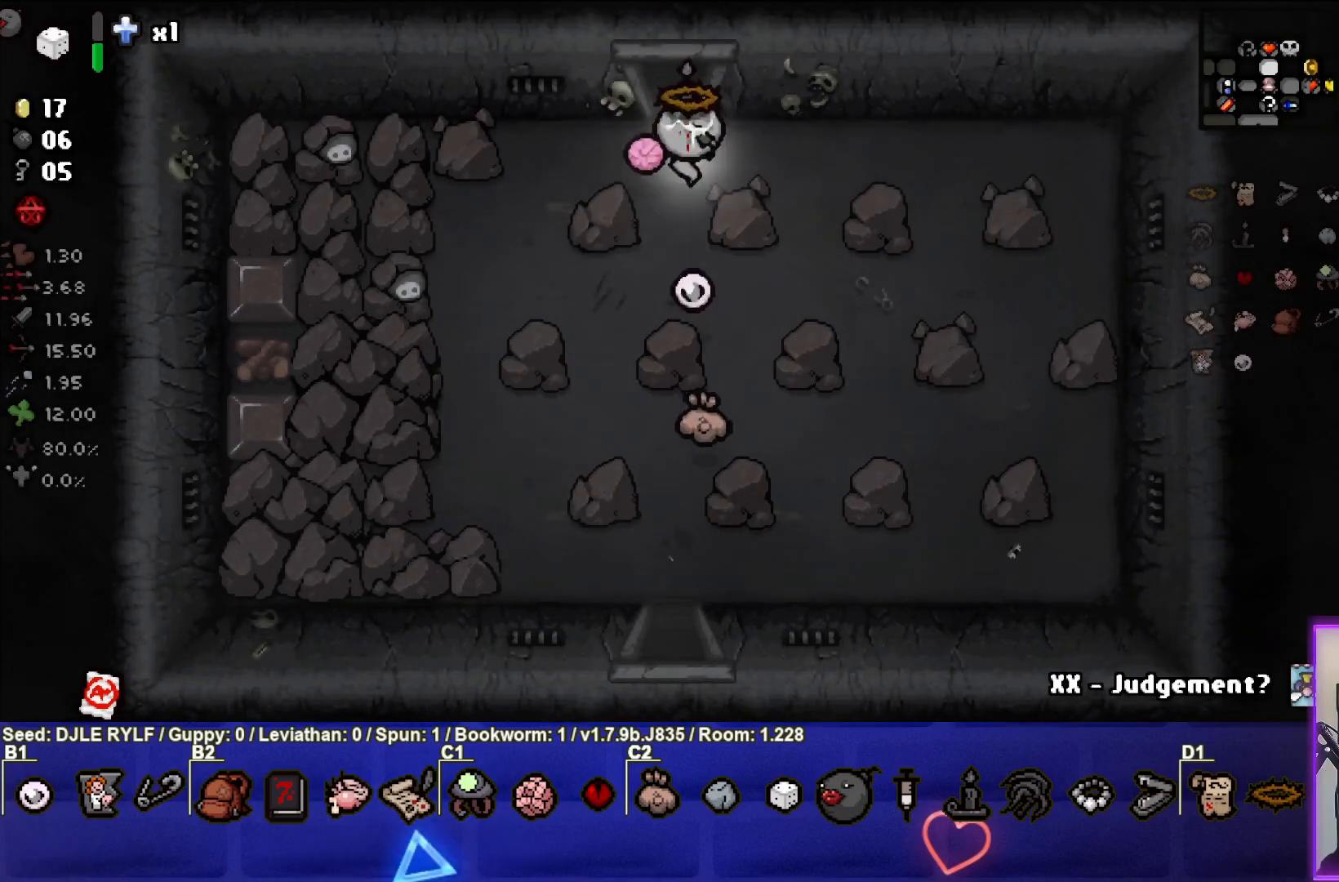
{"buttons": [], "left_stick": "center", "right_stick": "center", "events": [[367, "left_stick", "center"]]}
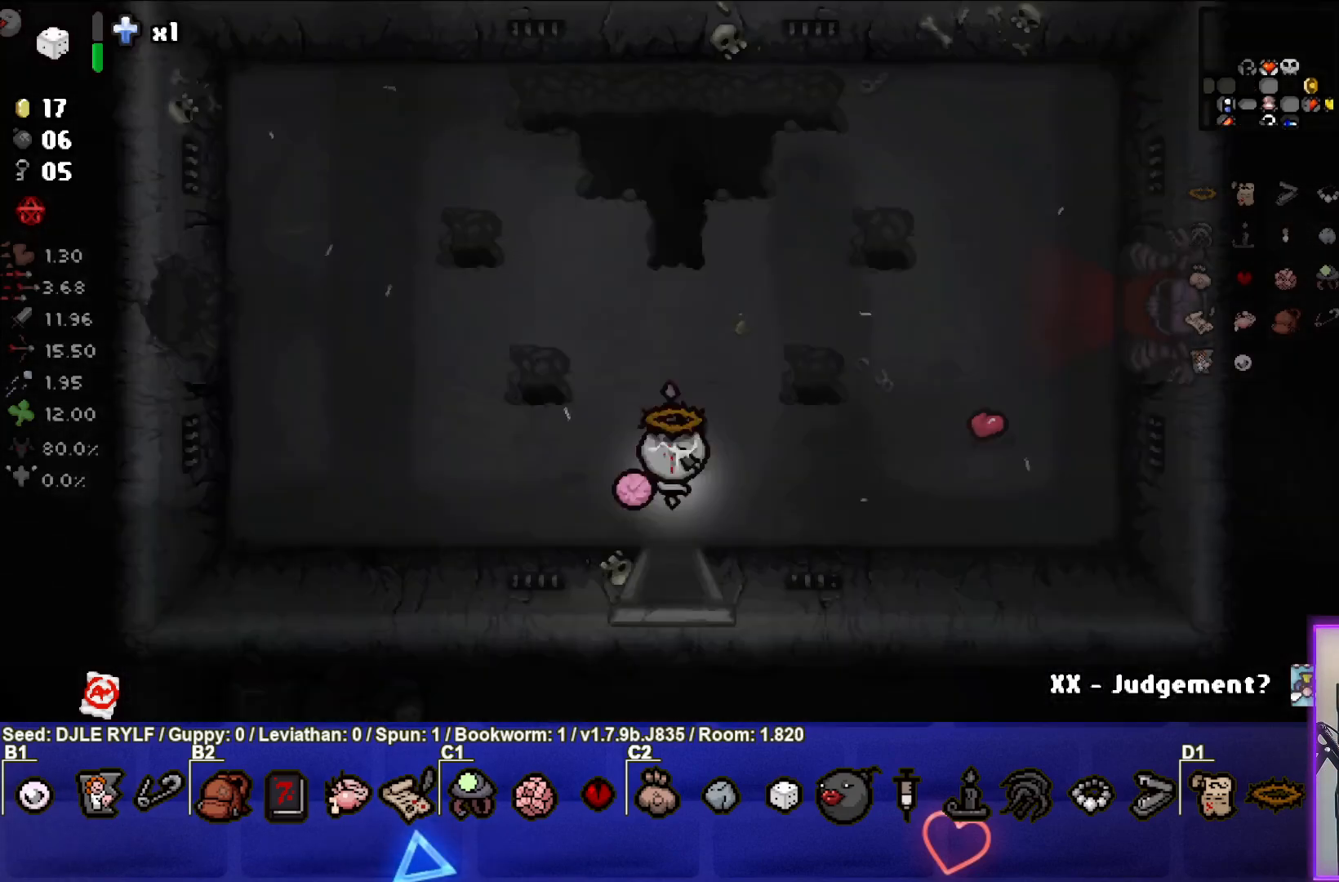
{"buttons": [], "left_stick": "left", "right_stick": "center", "events": [[317, "left_stick", "left"]]}
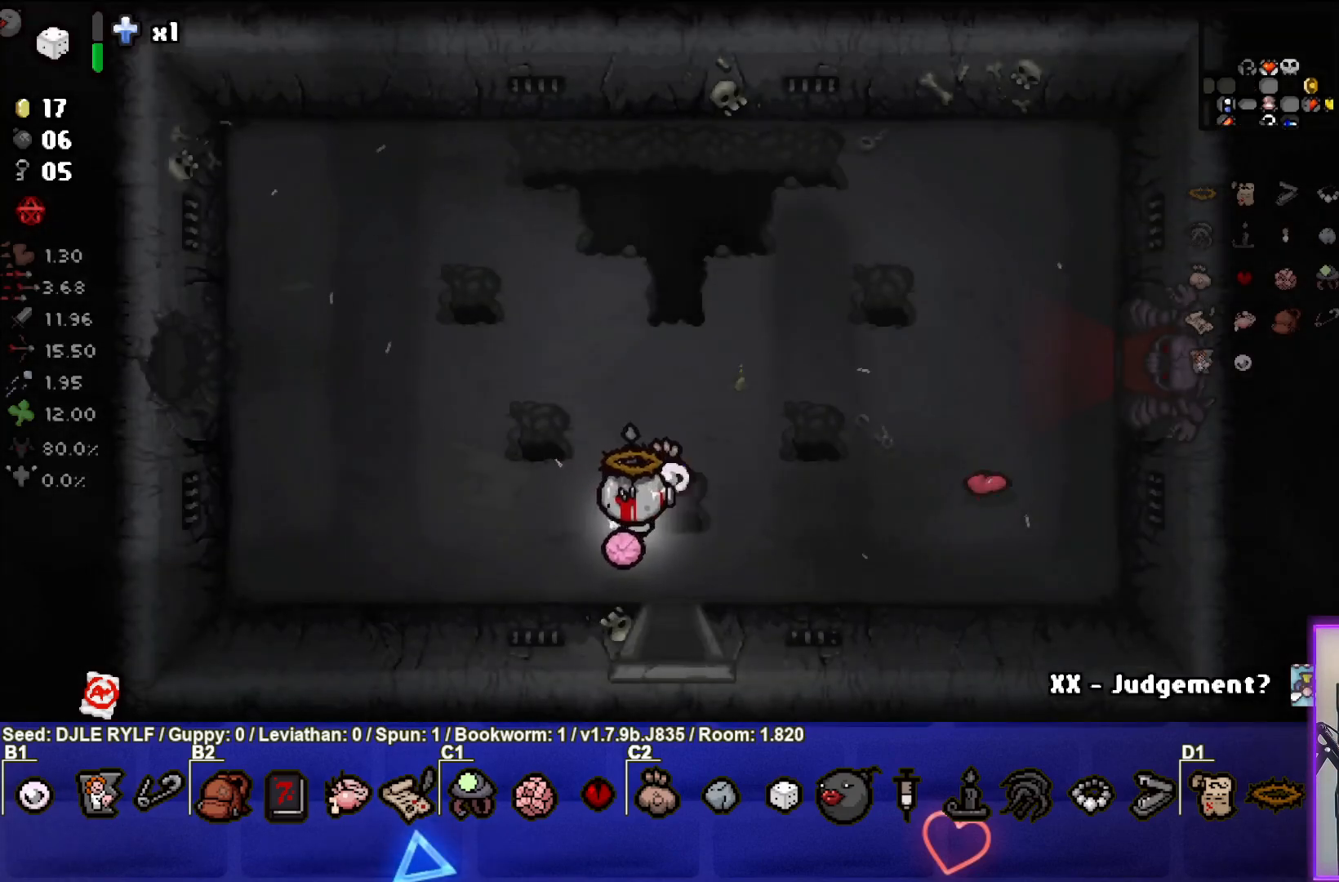
{"buttons": [], "left_stick": "left", "right_stick": "center", "events": []}
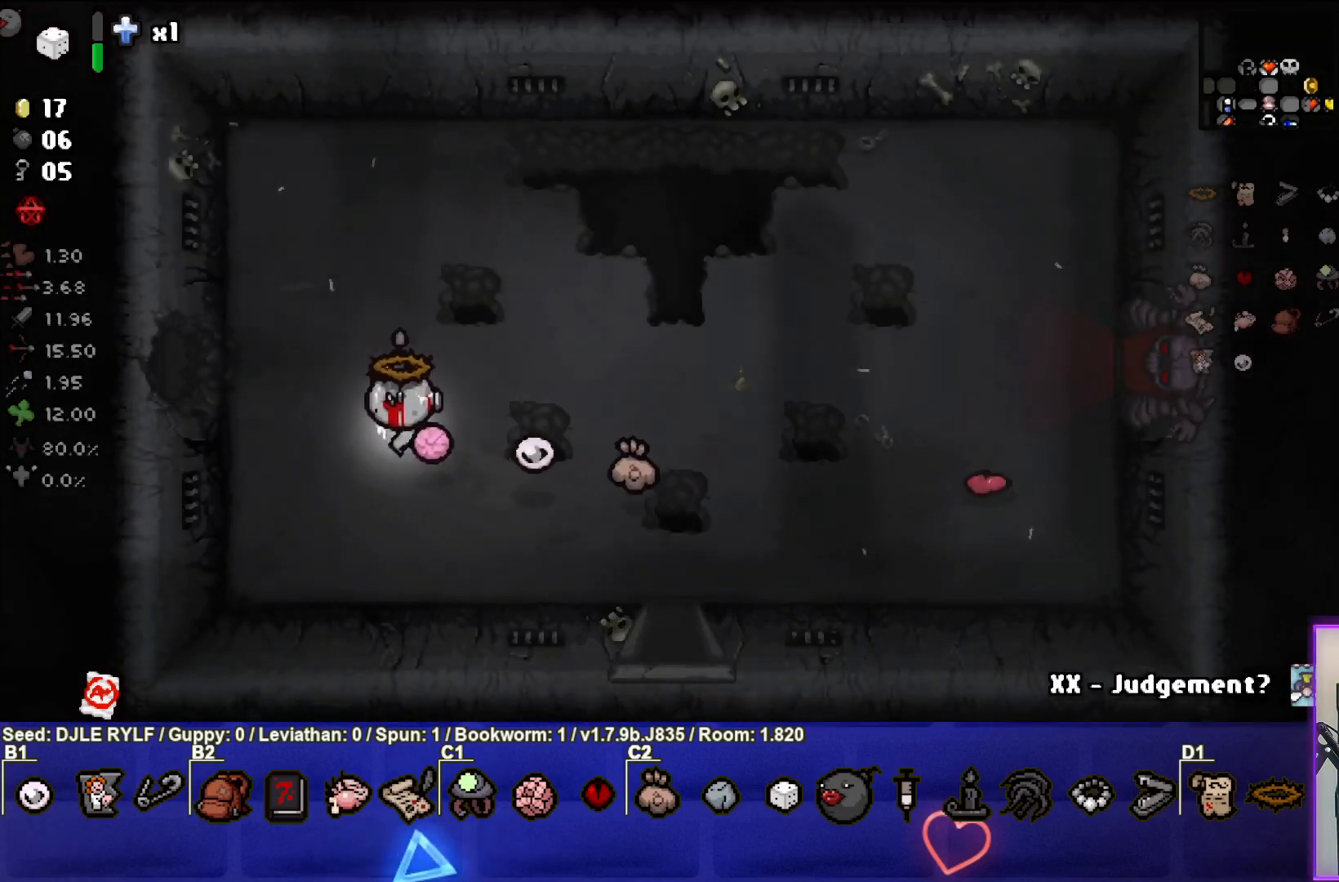
{"buttons": [], "left_stick": "left", "right_stick": "center", "events": []}
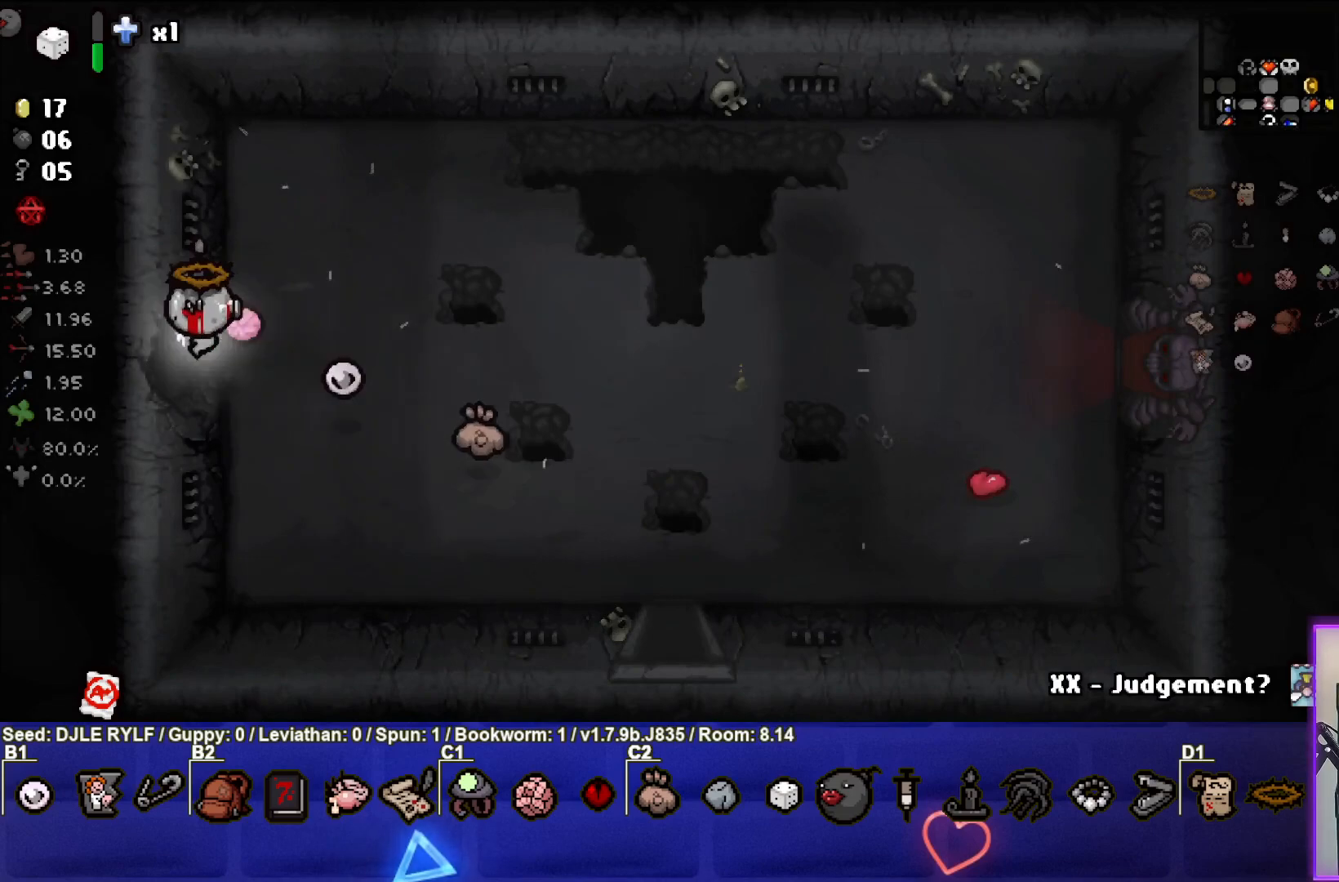
{"buttons": [], "left_stick": "center", "right_stick": "center", "events": [[33, "left_stick", "center"]]}
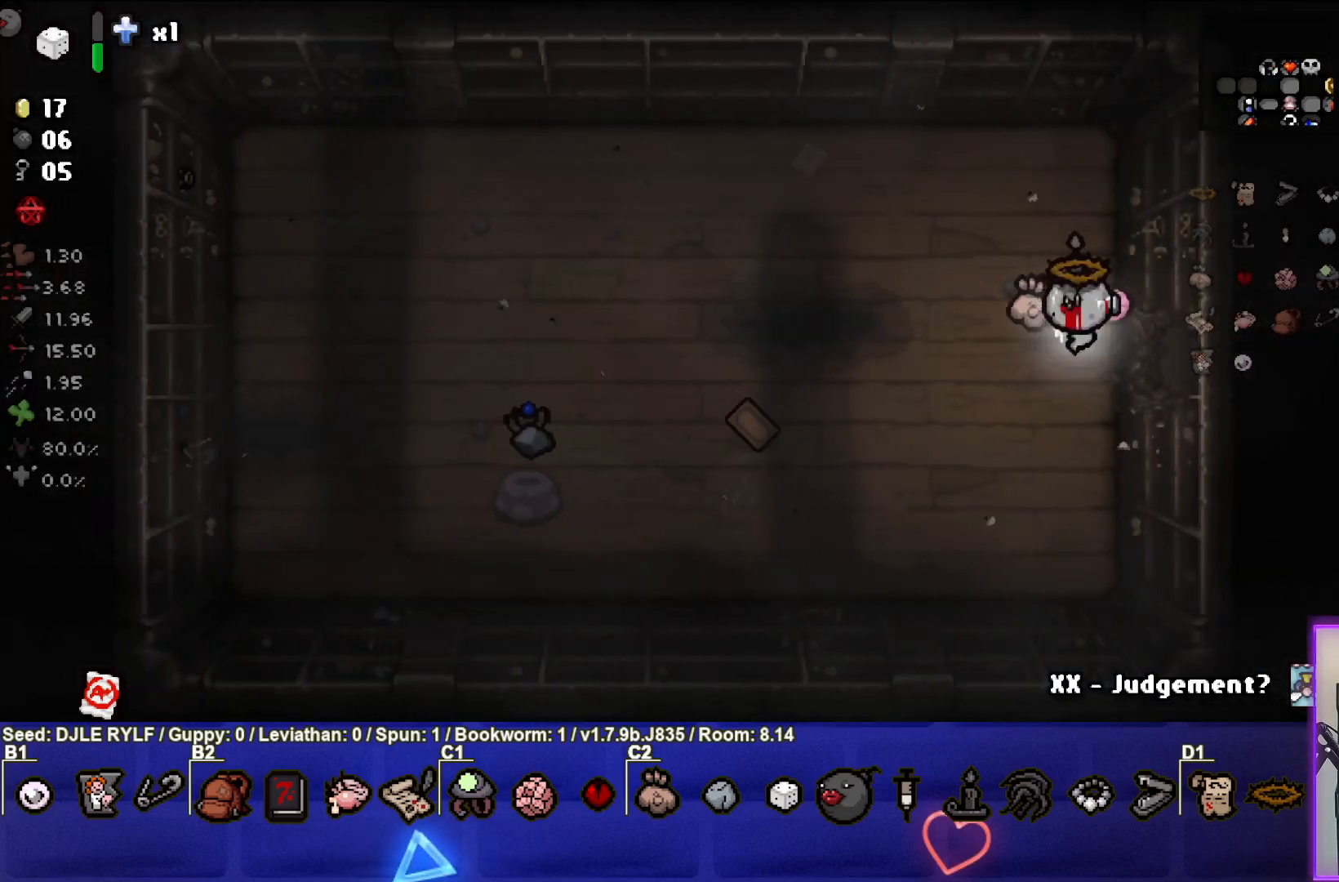
{"buttons": [], "left_stick": "center", "right_stick": "center", "events": [[50, "left_stick", "left"], [283, "left_stick", "up-left"], [417, "left_stick", "center"]]}
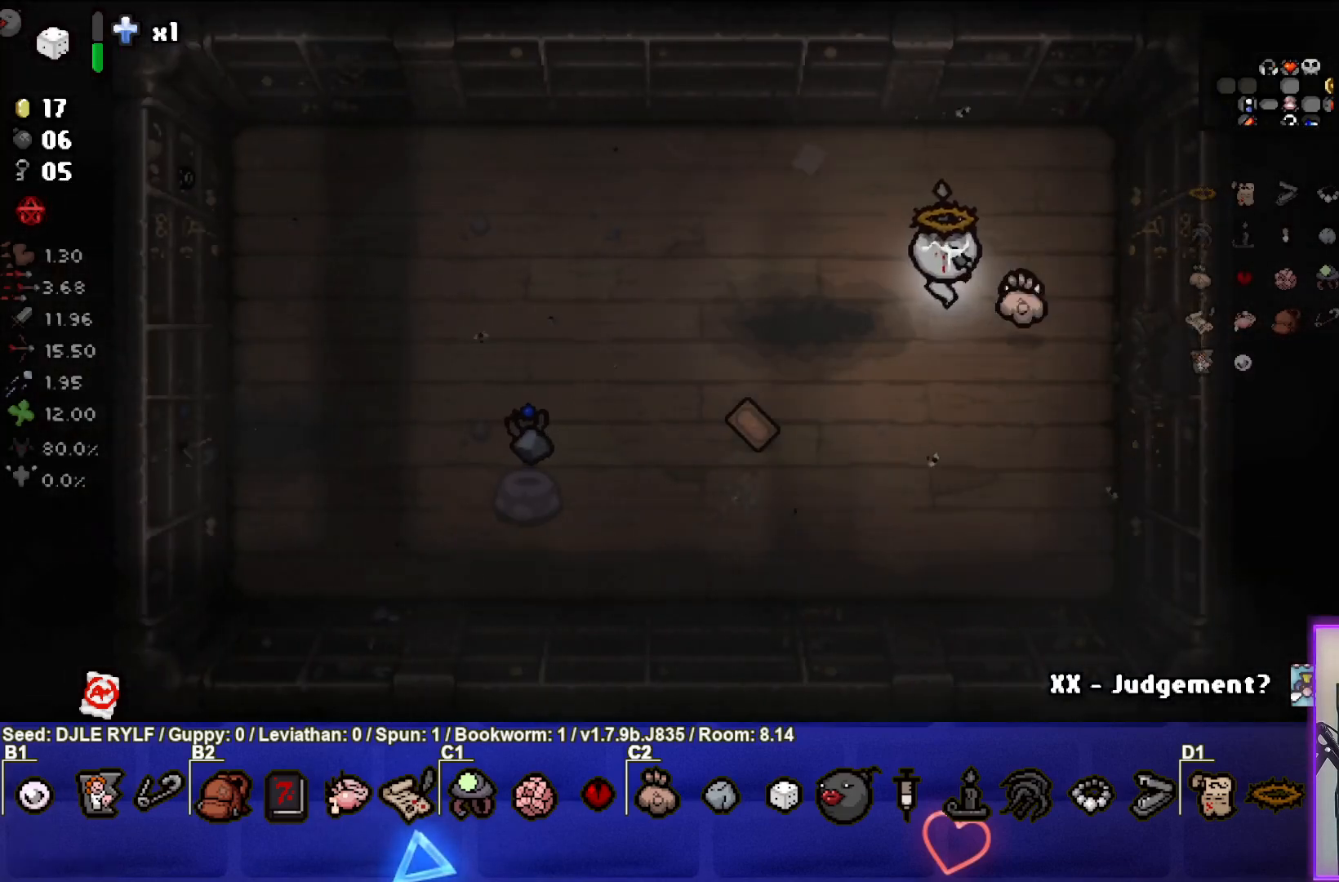
{"buttons": [], "left_stick": "center", "right_stick": "center", "events": [[167, "R1", "down"], [283, "R1", "up"]]}